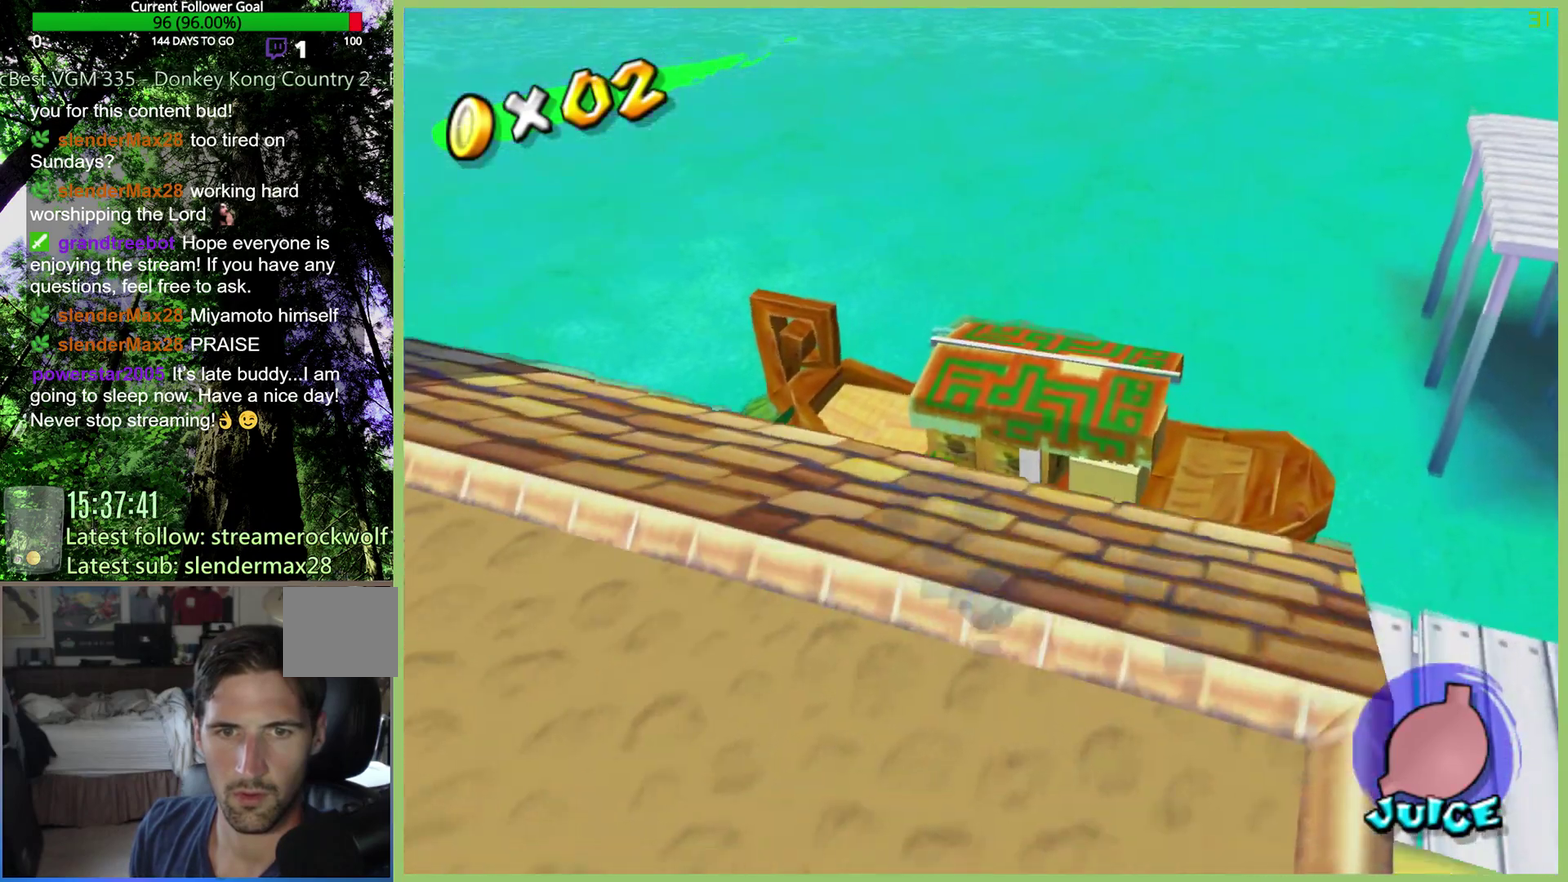
Gameplay with a controller (Xbox layout); each line is a JSON object with the inputs held at the frame after it. "events" lists button and stick changes between this image and that frame as [ms after this image, input, new state], when the widget could be followed in between. This overlay highlights the sticks when they move; stick clicks (L3 R3) are not distinguishable. Not read: L3 R3.
{"buttons": [], "left_stick": "center", "right_stick": "center", "events": [[133, "L1", "down"], [133, "left_stick", "center"], [233, "L1", "up"]]}
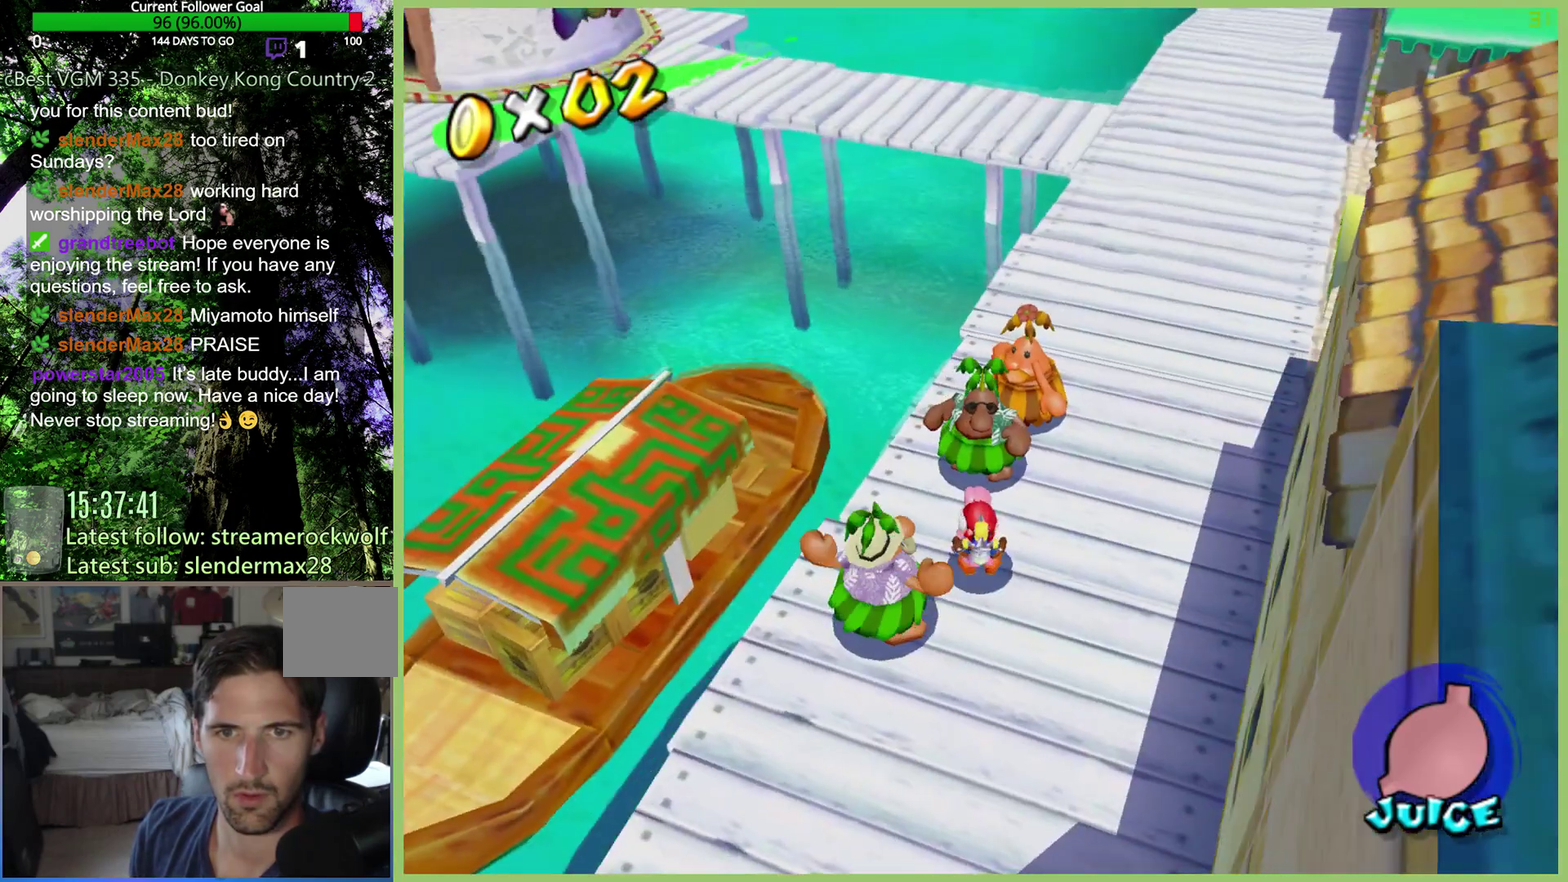
{"buttons": [], "left_stick": "center", "right_stick": "center", "events": [[233, "left_stick", "up-right"], [333, "left_stick", "center"]]}
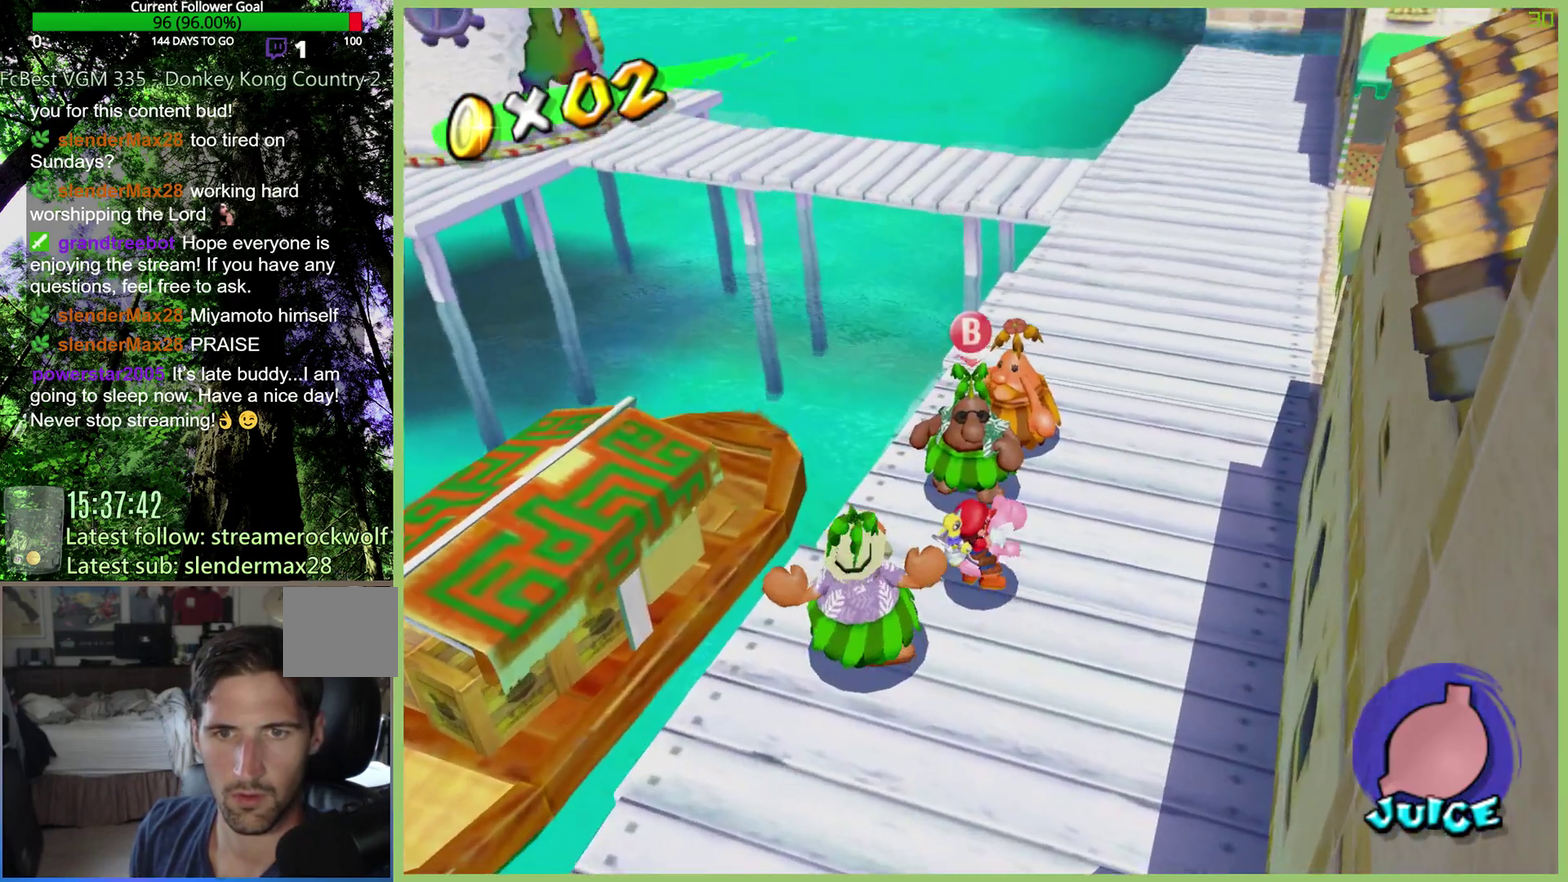
{"buttons": [], "left_stick": "center", "right_stick": "center", "events": [[33, "left_stick", "right"], [200, "left_stick", "up-right"], [300, "left_stick", "center"]]}
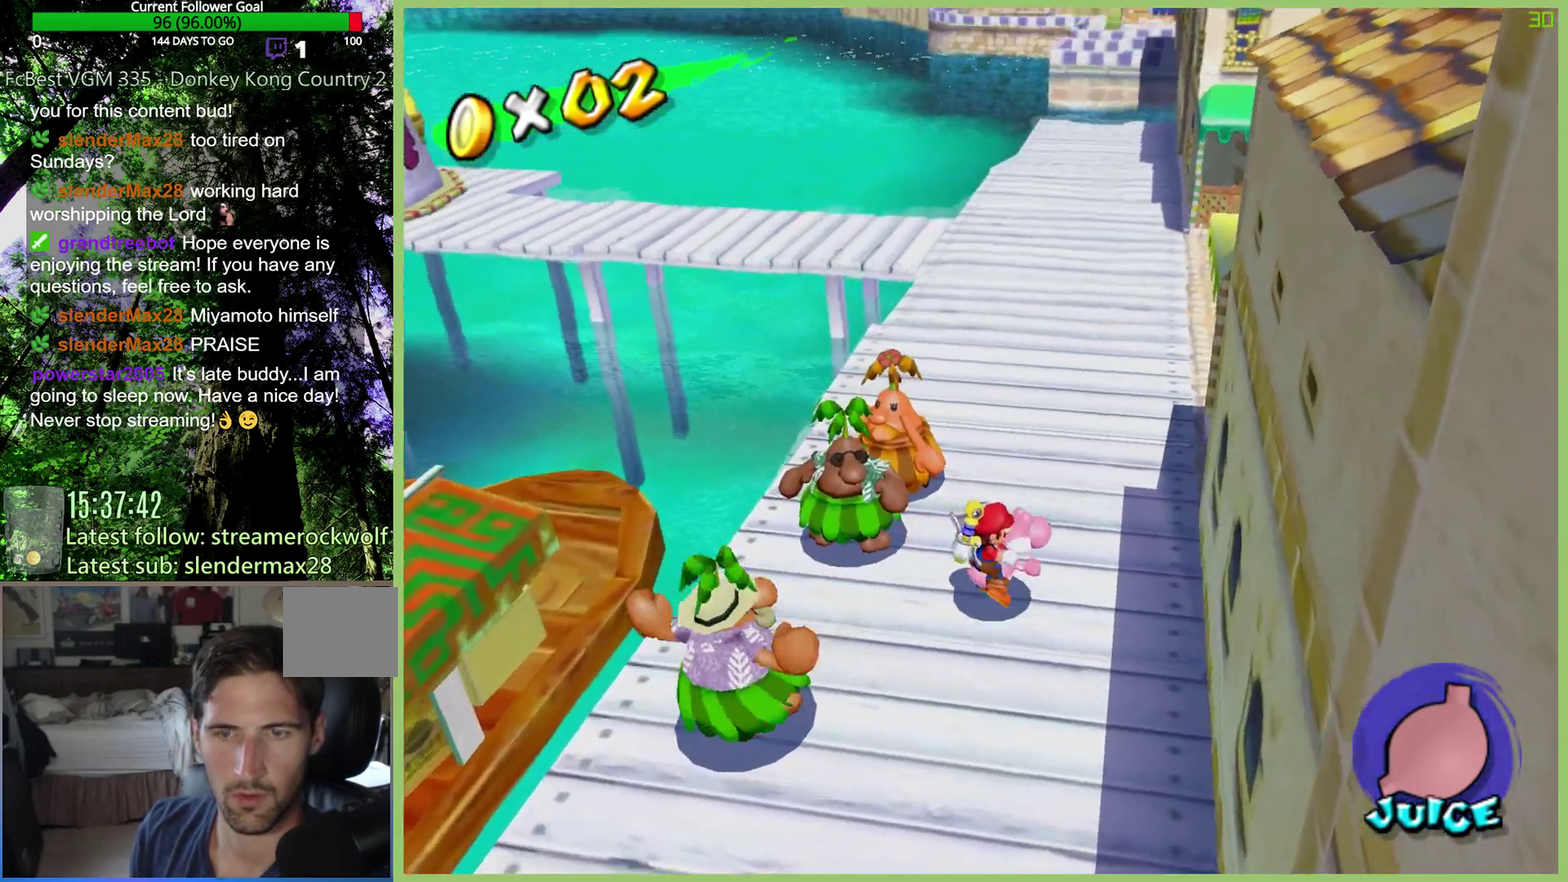
{"buttons": [], "left_stick": "up", "right_stick": "center", "events": [[100, "left_stick", "up"]]}
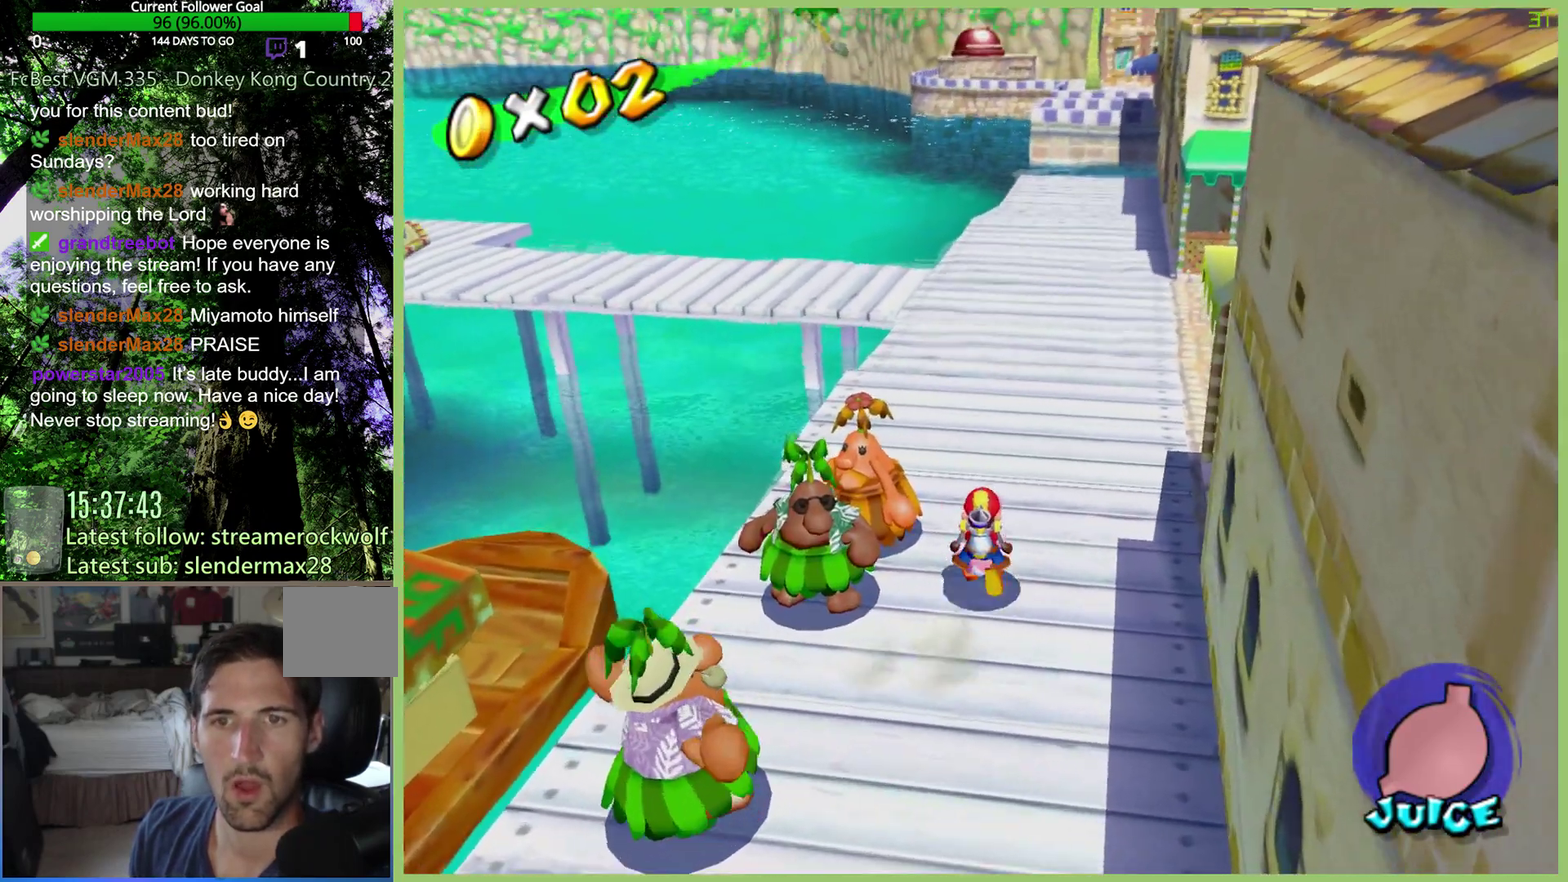
{"buttons": [], "left_stick": "up-right", "right_stick": "center", "events": [[500, "left_stick", "up-right"]]}
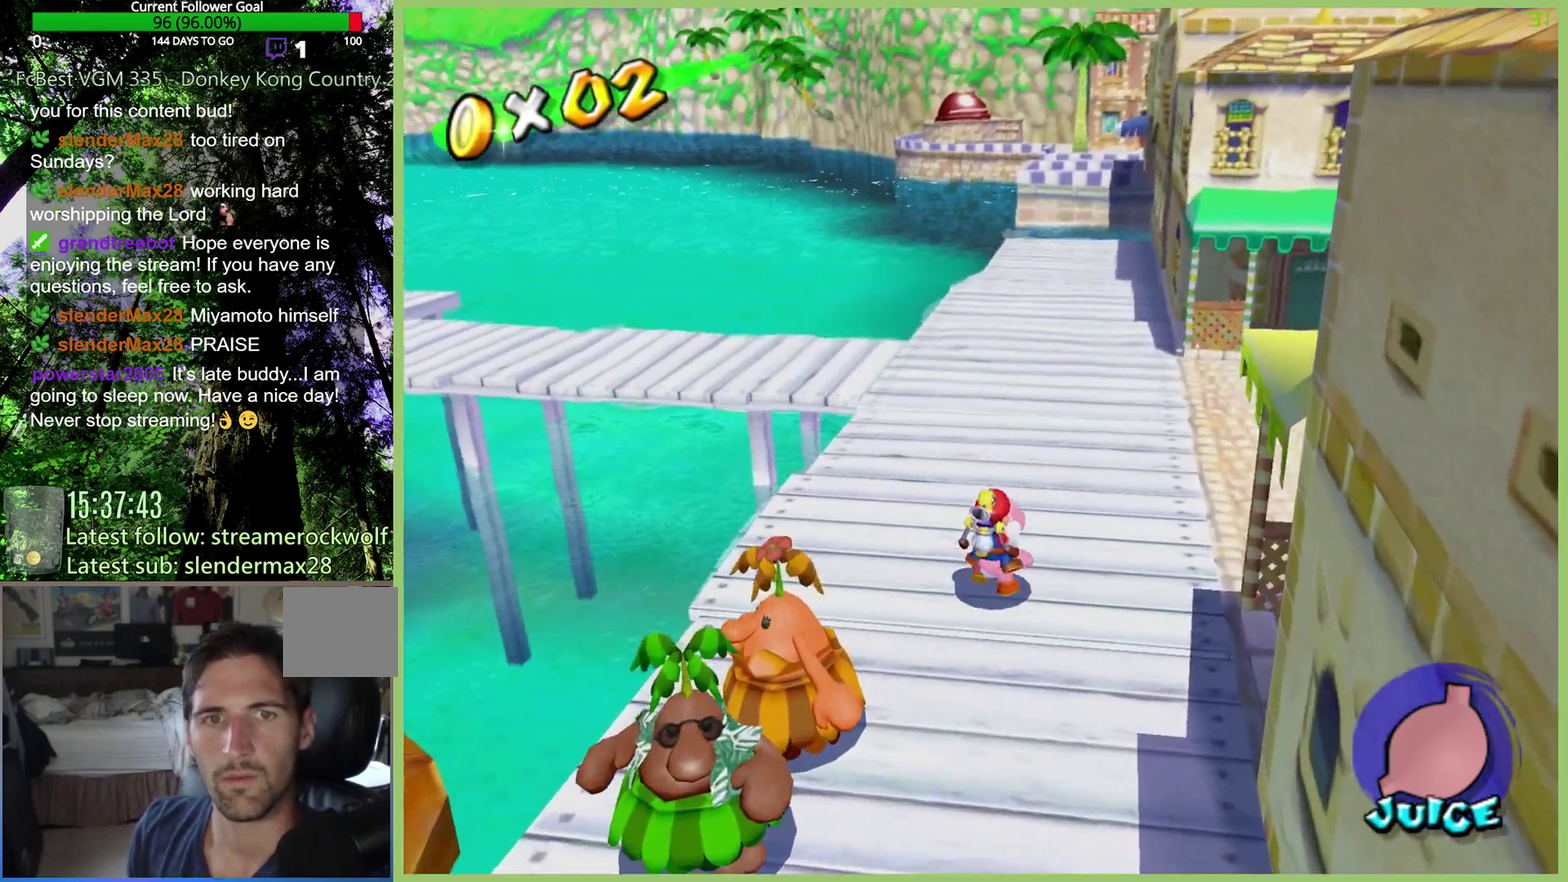
{"buttons": [], "left_stick": "up-right", "right_stick": "center", "events": []}
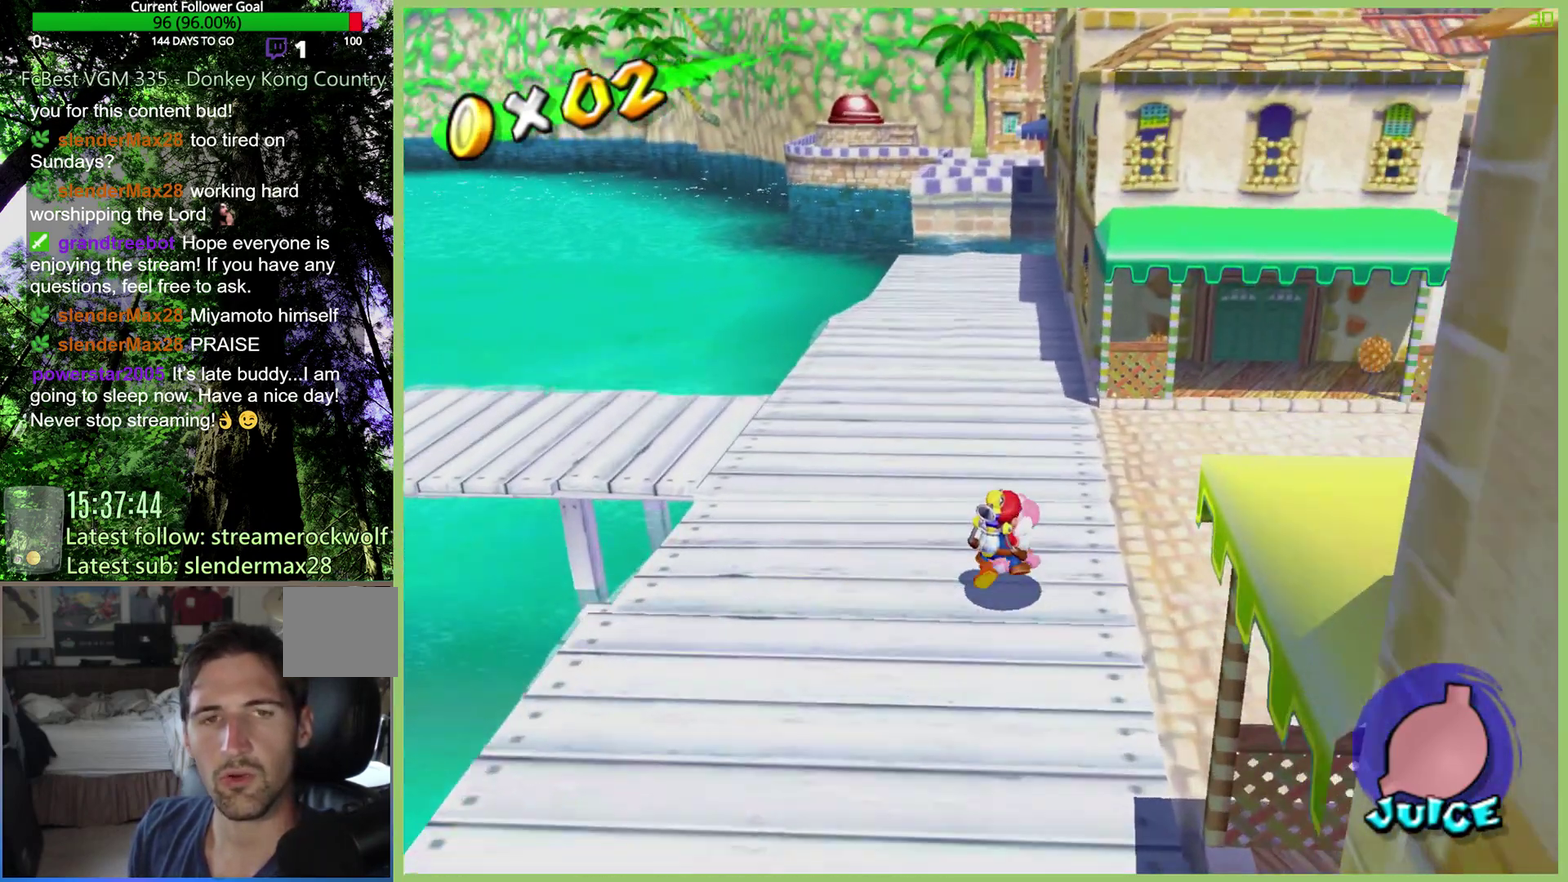
{"buttons": [], "left_stick": "up", "right_stick": "center", "events": [[300, "left_stick", "up-left"], [433, "left_stick", "up"]]}
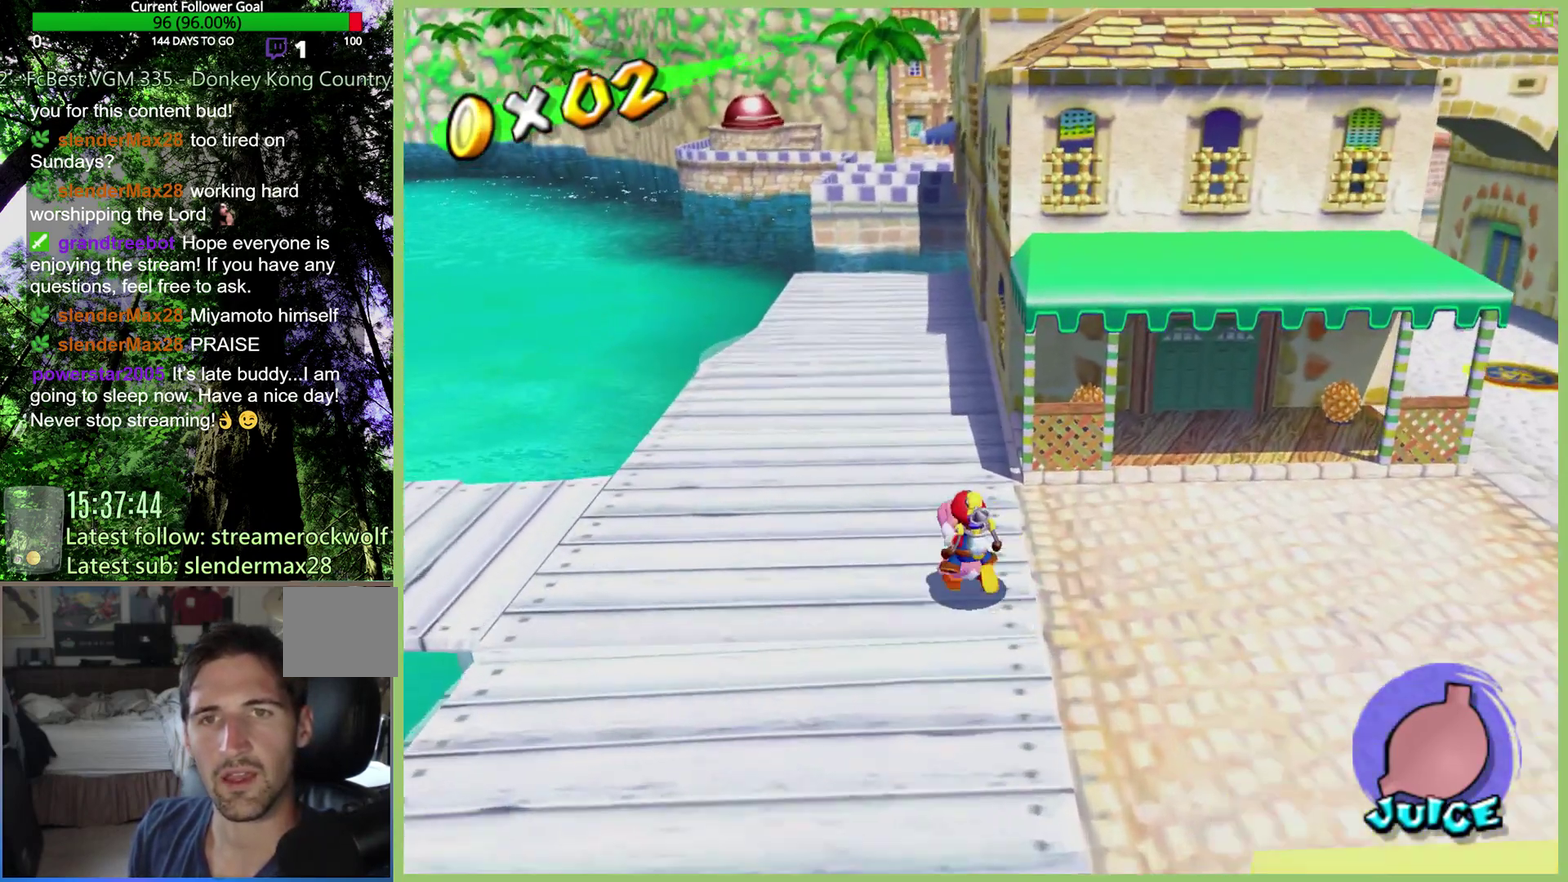
{"buttons": [], "left_stick": "up-right", "right_stick": "center", "events": [[33, "left_stick", "up-right"], [100, "left_stick", "right"], [433, "left_stick", "up-right"]]}
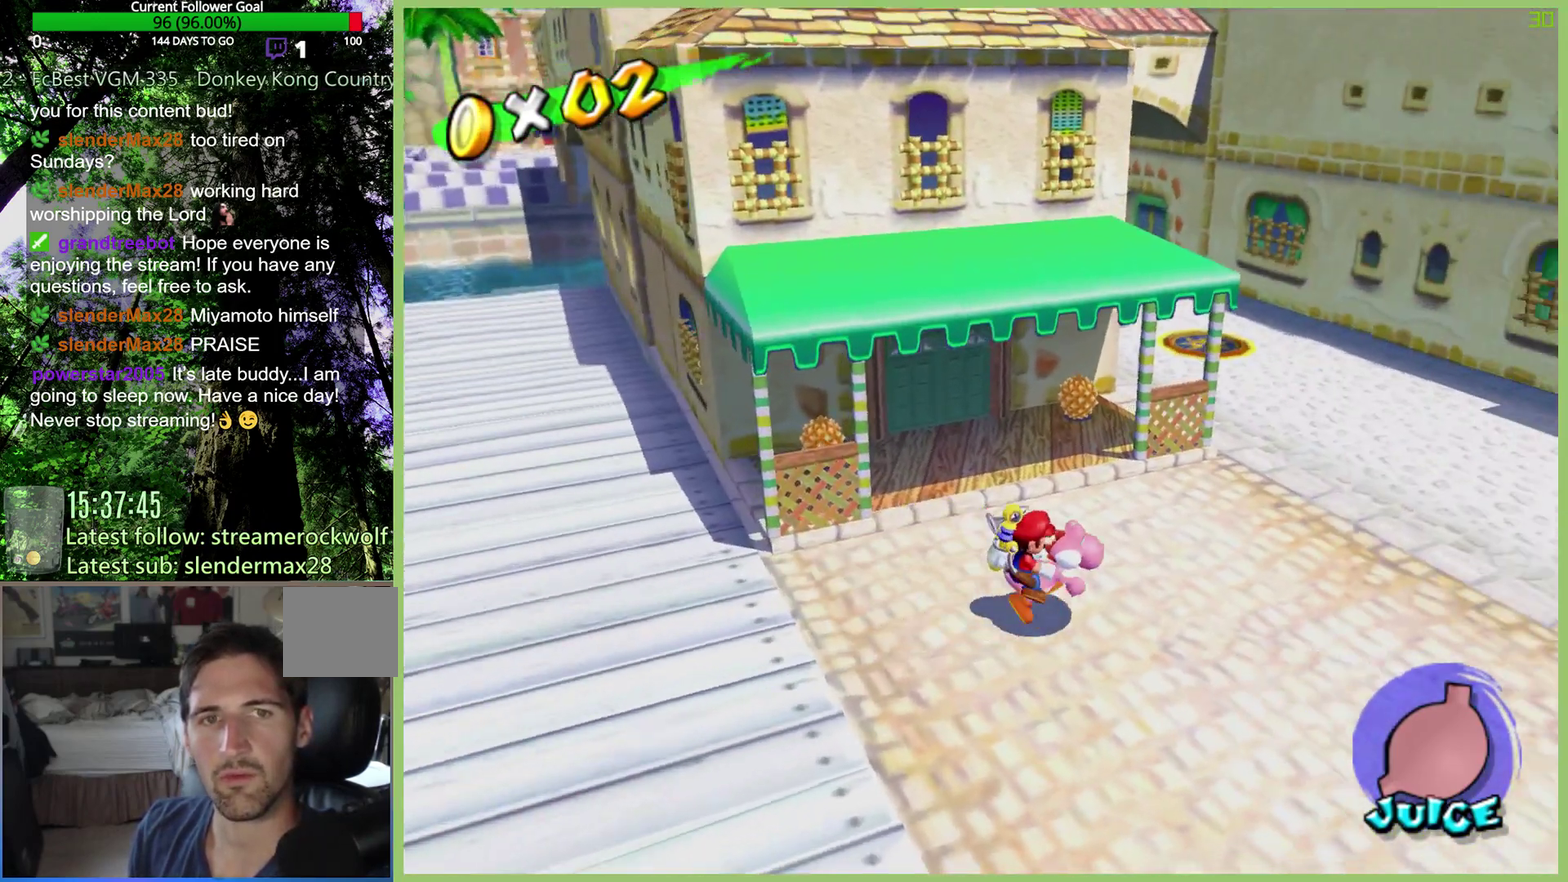
{"buttons": [], "left_stick": "left", "right_stick": "center", "events": [[300, "left_stick", "up-left"], [400, "left_stick", "left"]]}
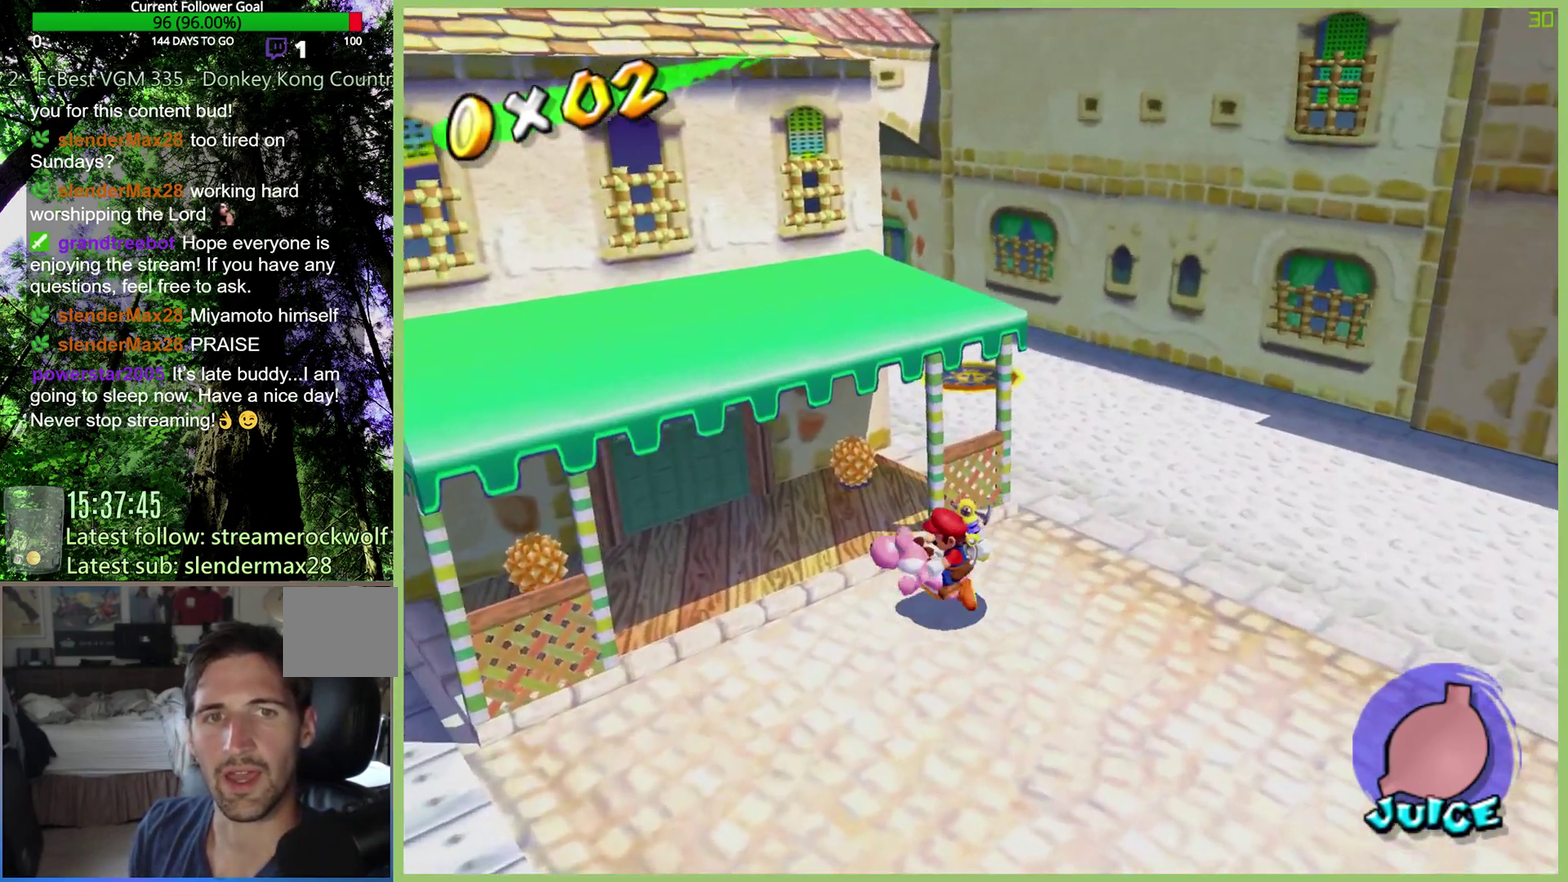
{"buttons": [], "left_stick": "up", "right_stick": "center", "events": [[67, "left_stick", "down-left"], [167, "L1", "down"], [167, "left_stick", "left"], [300, "L1", "up"], [300, "left_stick", "up-left"], [400, "left_stick", "up"]]}
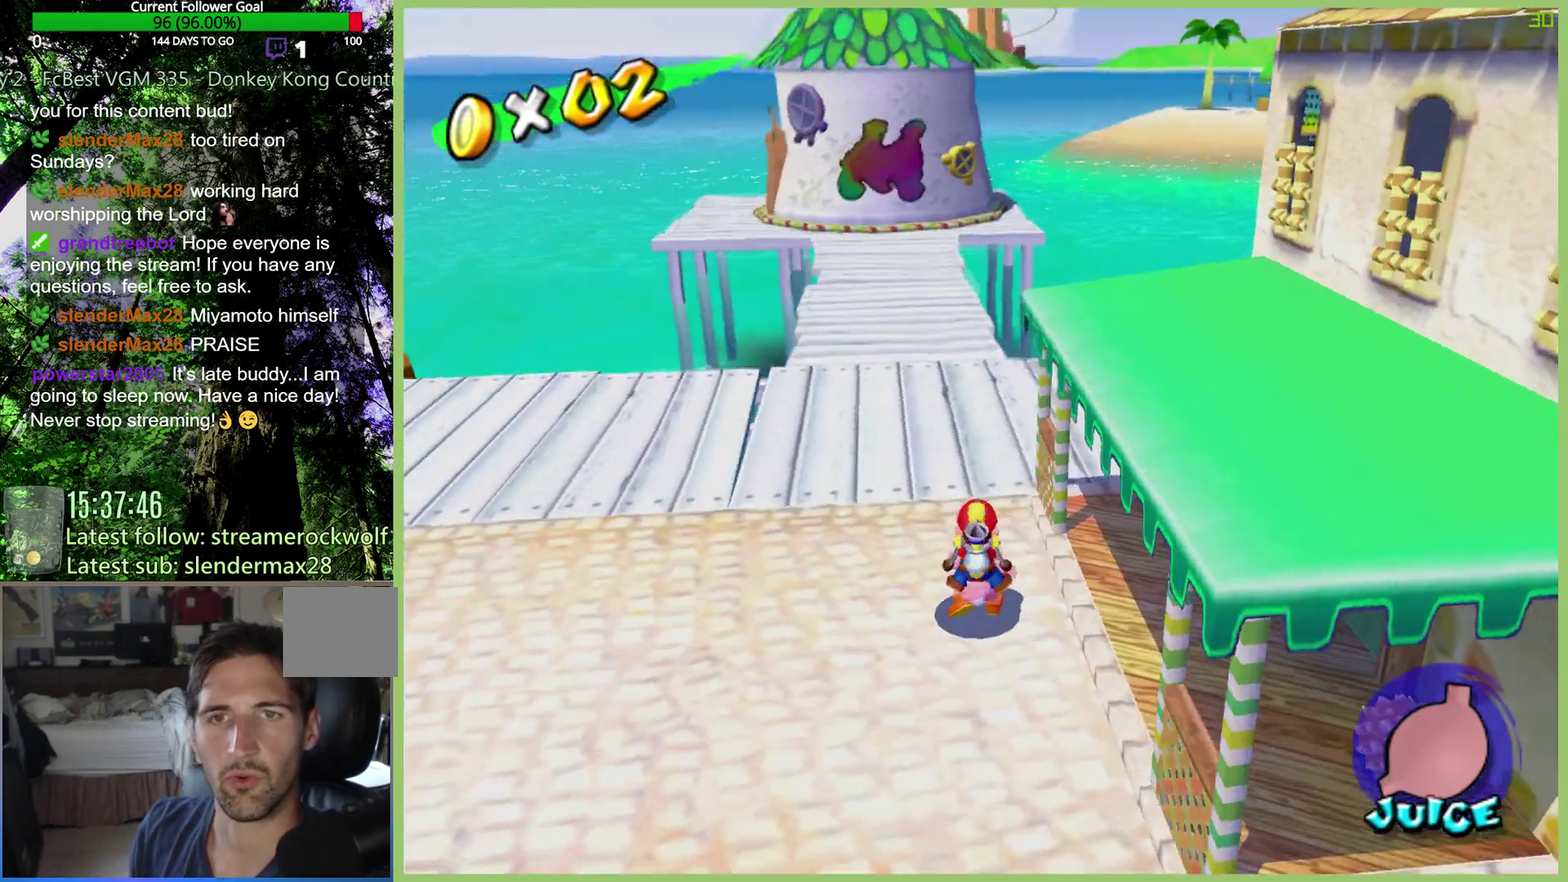
{"buttons": [], "left_stick": "up", "right_stick": "center", "events": []}
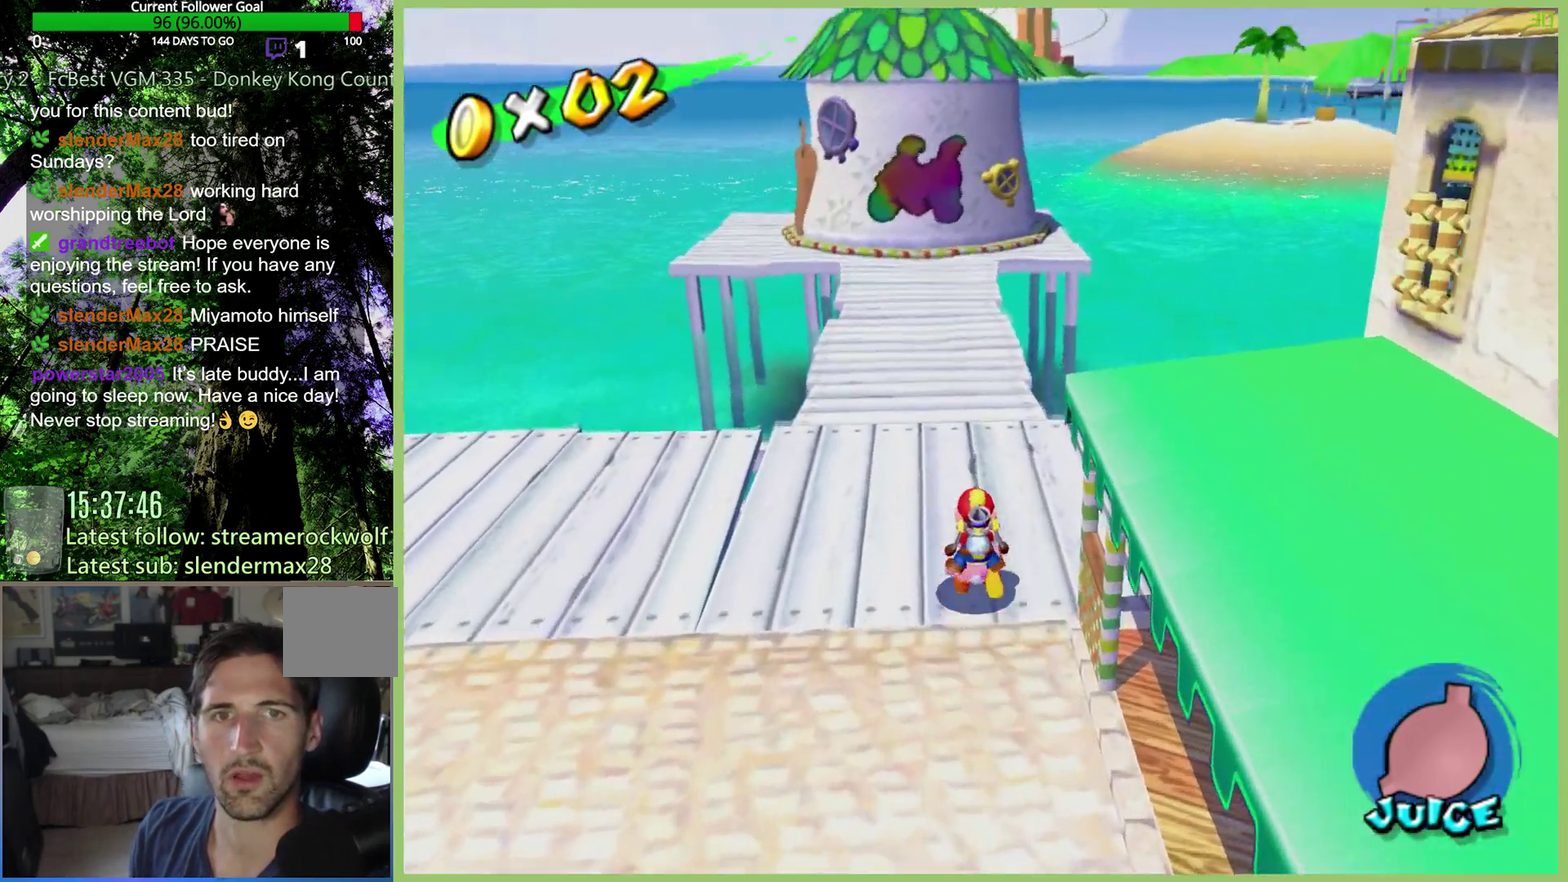
{"buttons": [], "left_stick": "up", "right_stick": "center", "events": []}
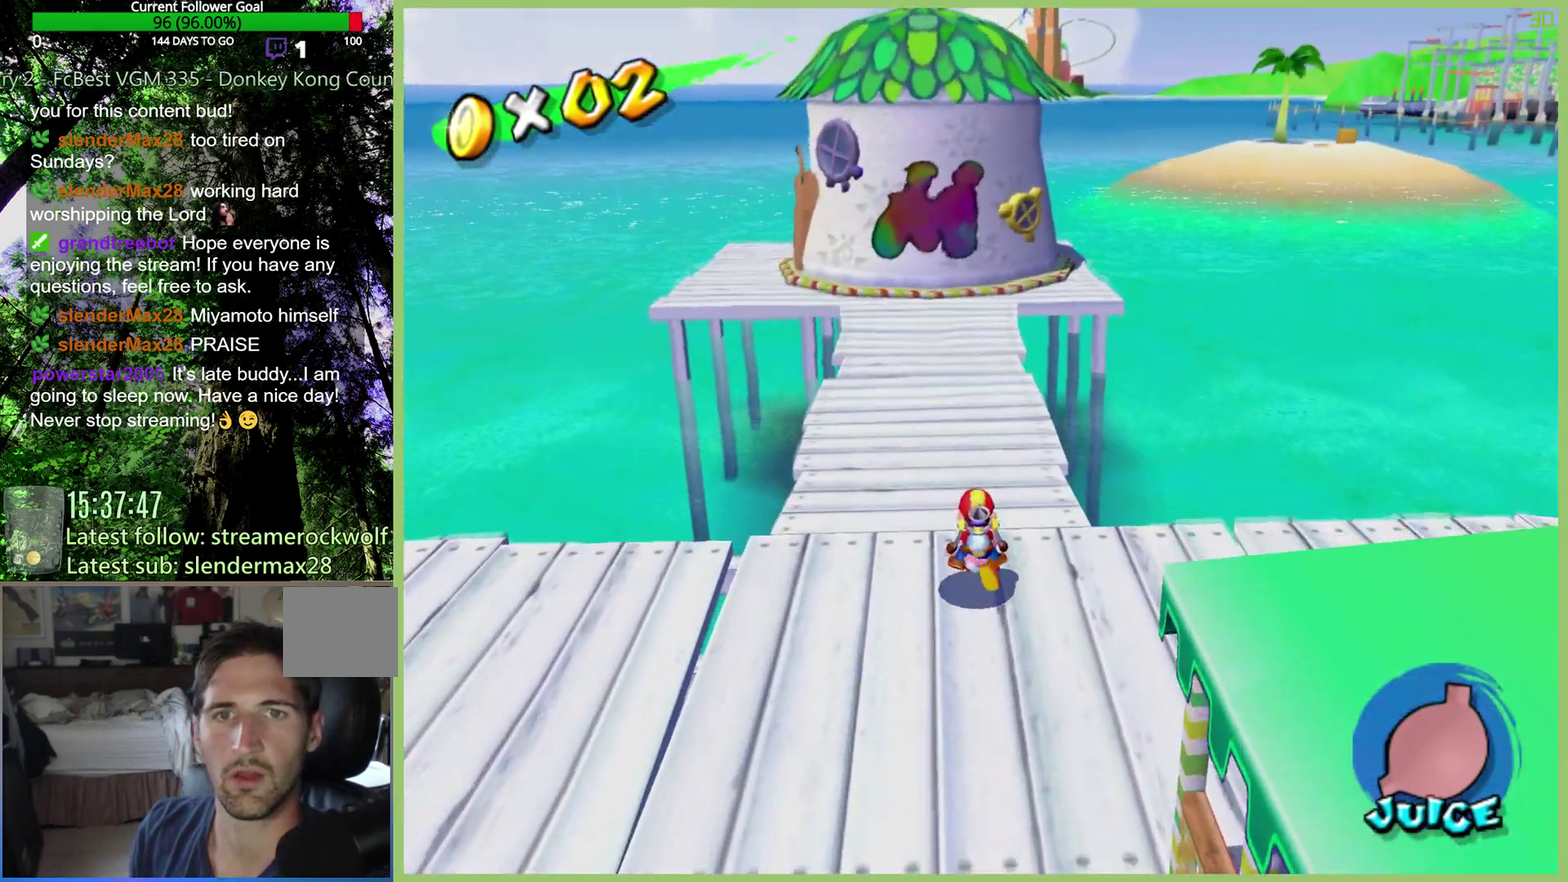
{"buttons": ["L1"], "left_stick": "center", "right_stick": "center", "events": [[267, "left_stick", "up-right"], [333, "left_stick", "right"], [433, "L1", "down"], [433, "left_stick", "center"]]}
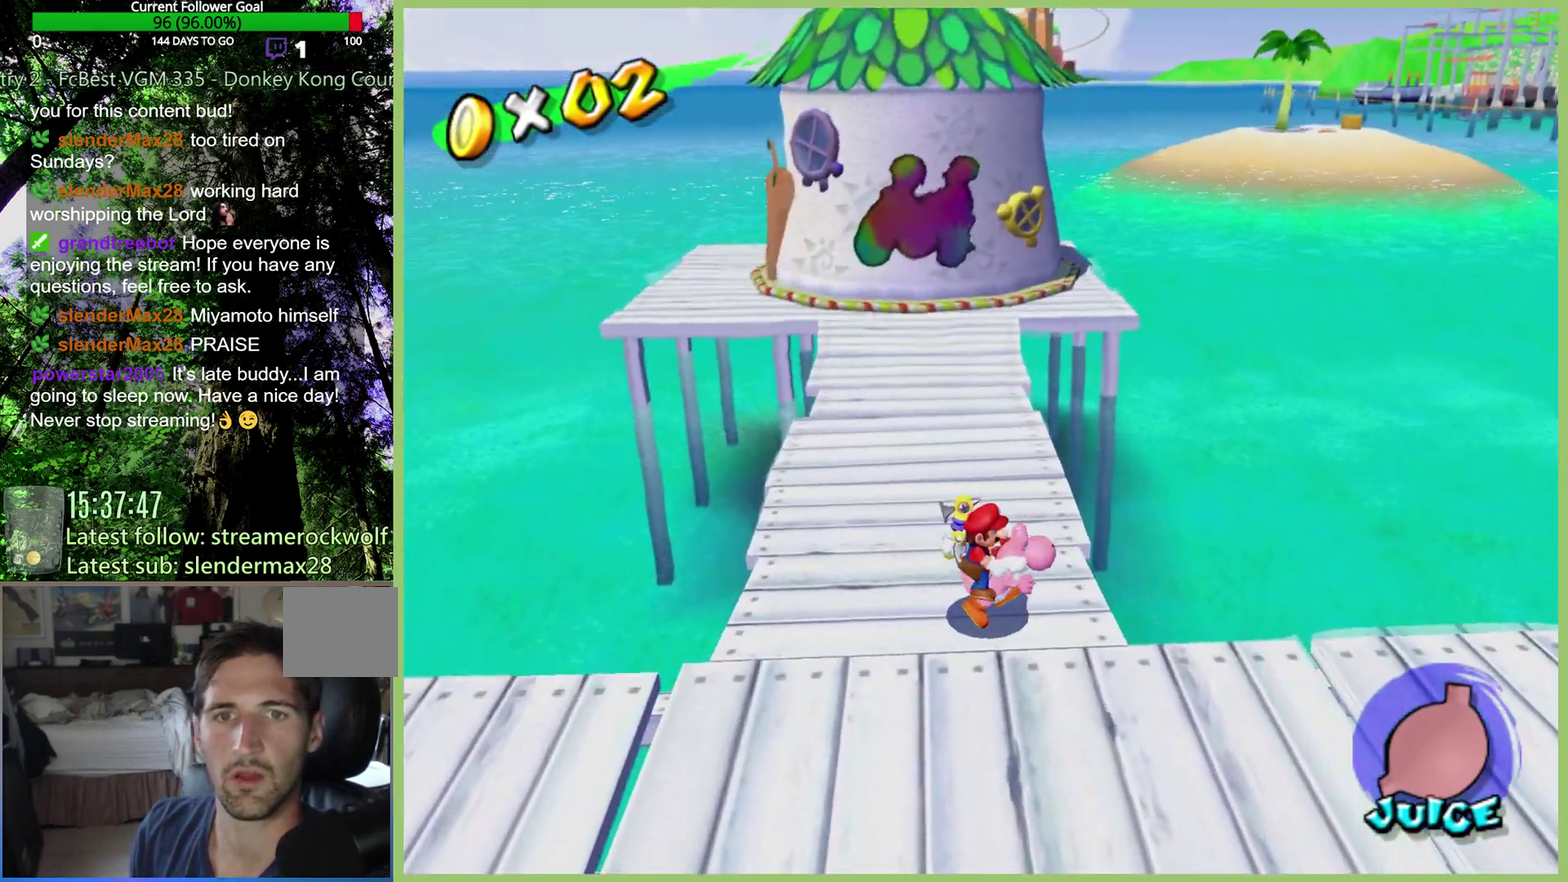
{"buttons": [], "left_stick": "up-right", "right_stick": "center", "events": [[67, "L1", "up"], [300, "left_stick", "right"], [433, "left_stick", "up-right"]]}
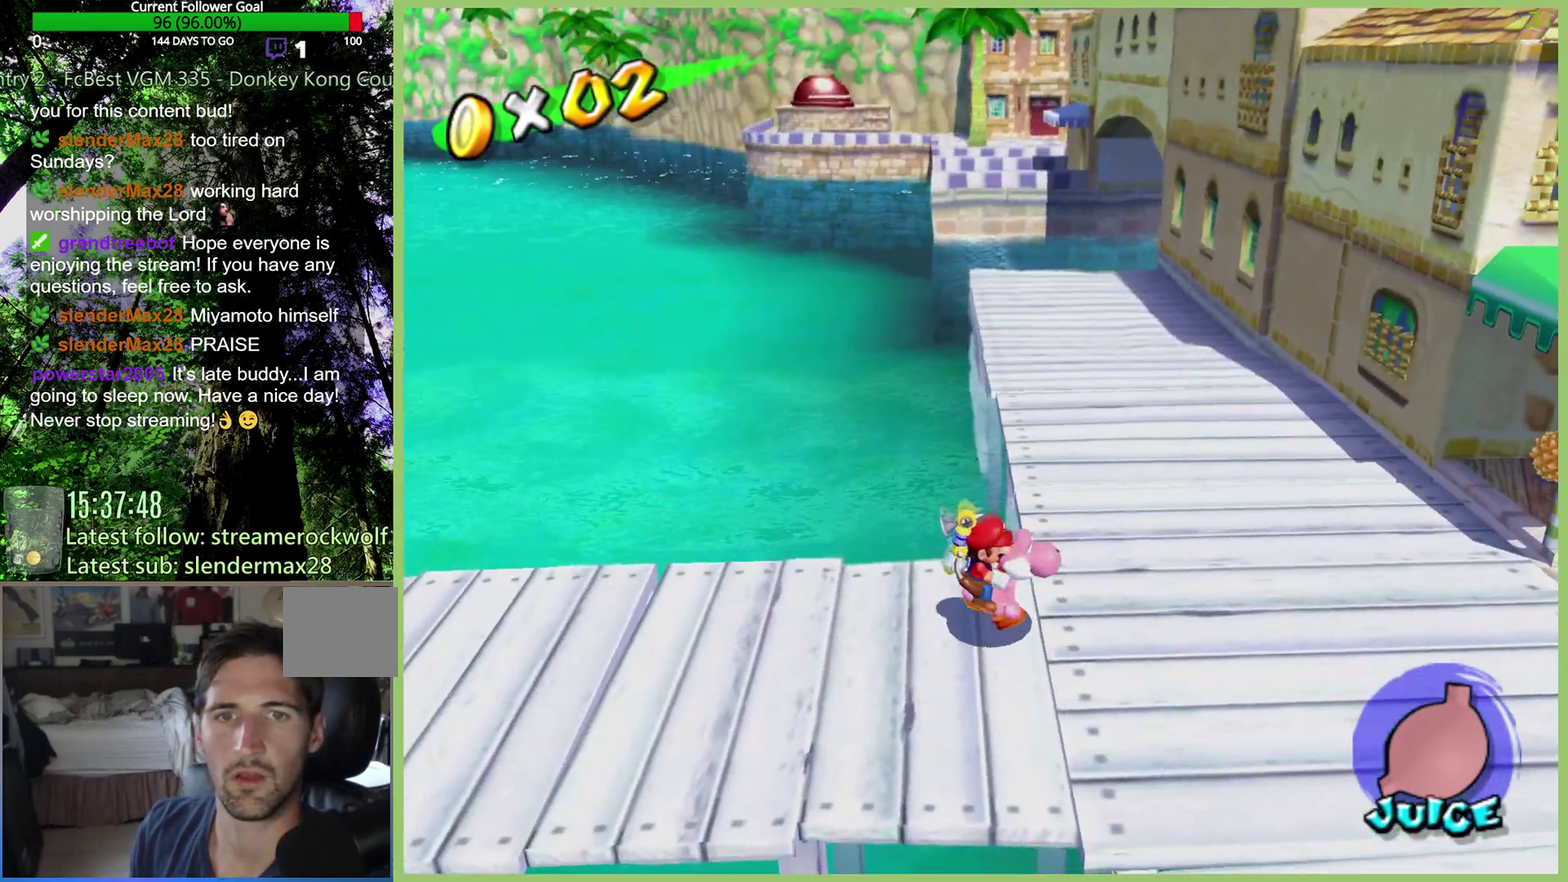
{"buttons": [], "left_stick": "up", "right_stick": "center", "events": [[233, "left_stick", "up"]]}
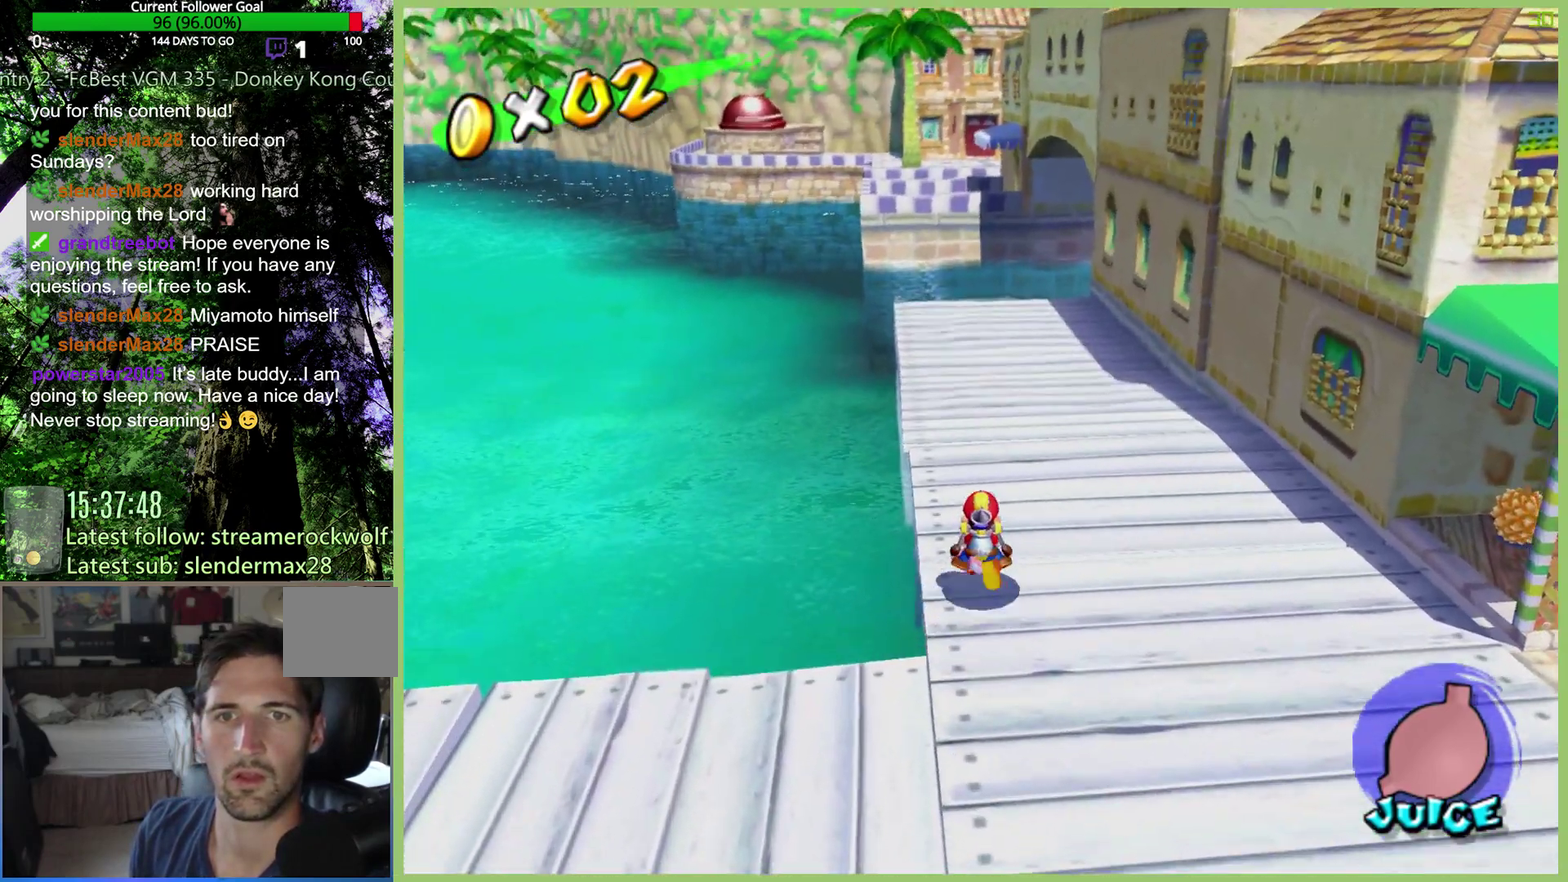
{"buttons": [], "left_stick": "up", "right_stick": "center", "events": []}
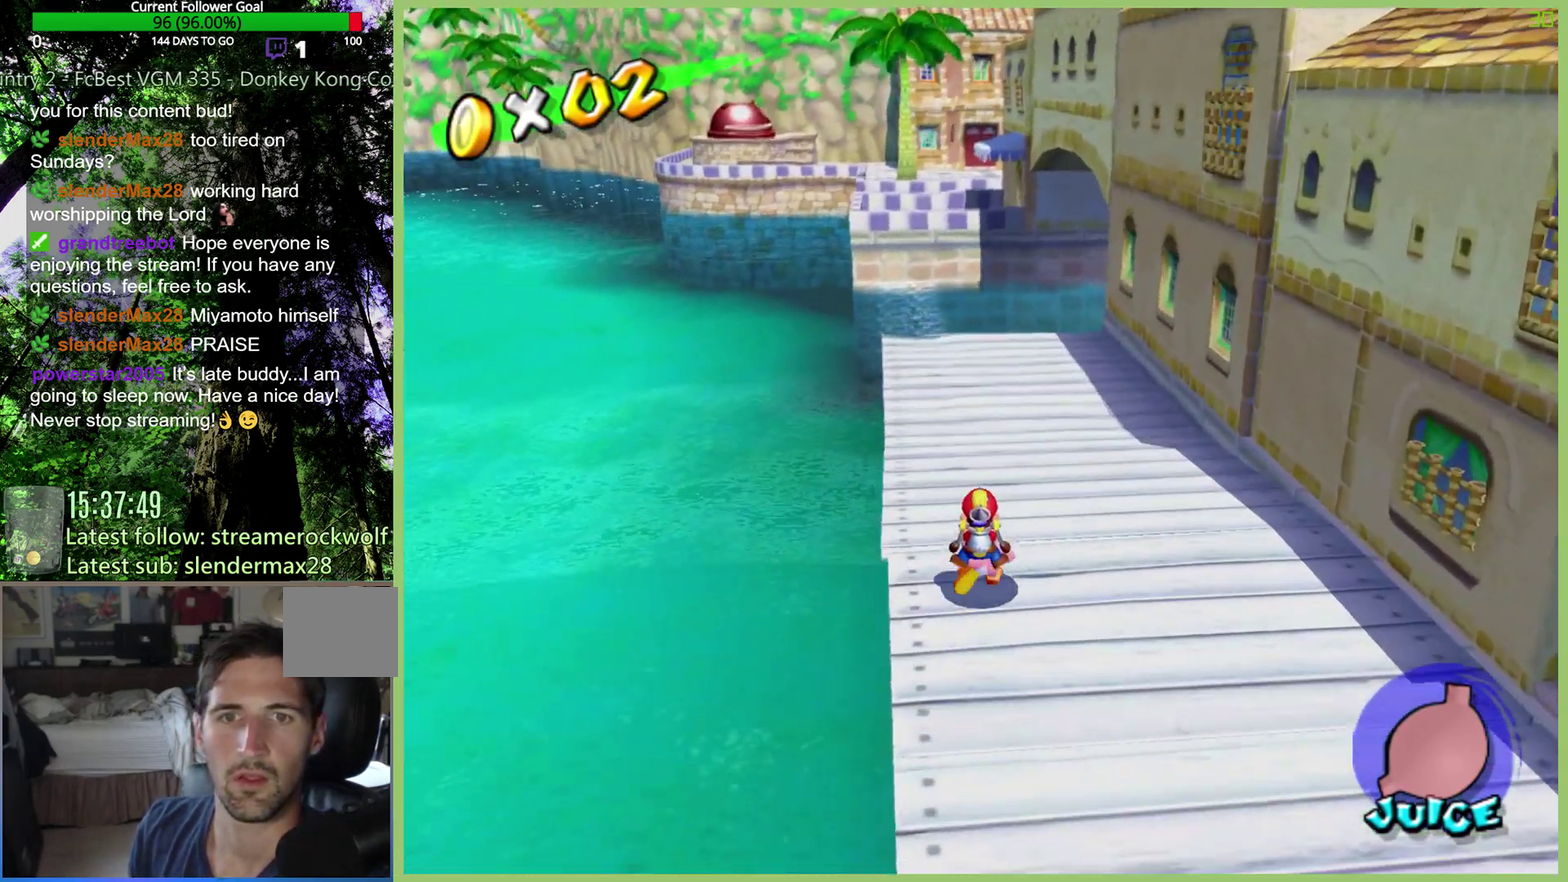
{"buttons": [], "left_stick": "up", "right_stick": "center", "events": []}
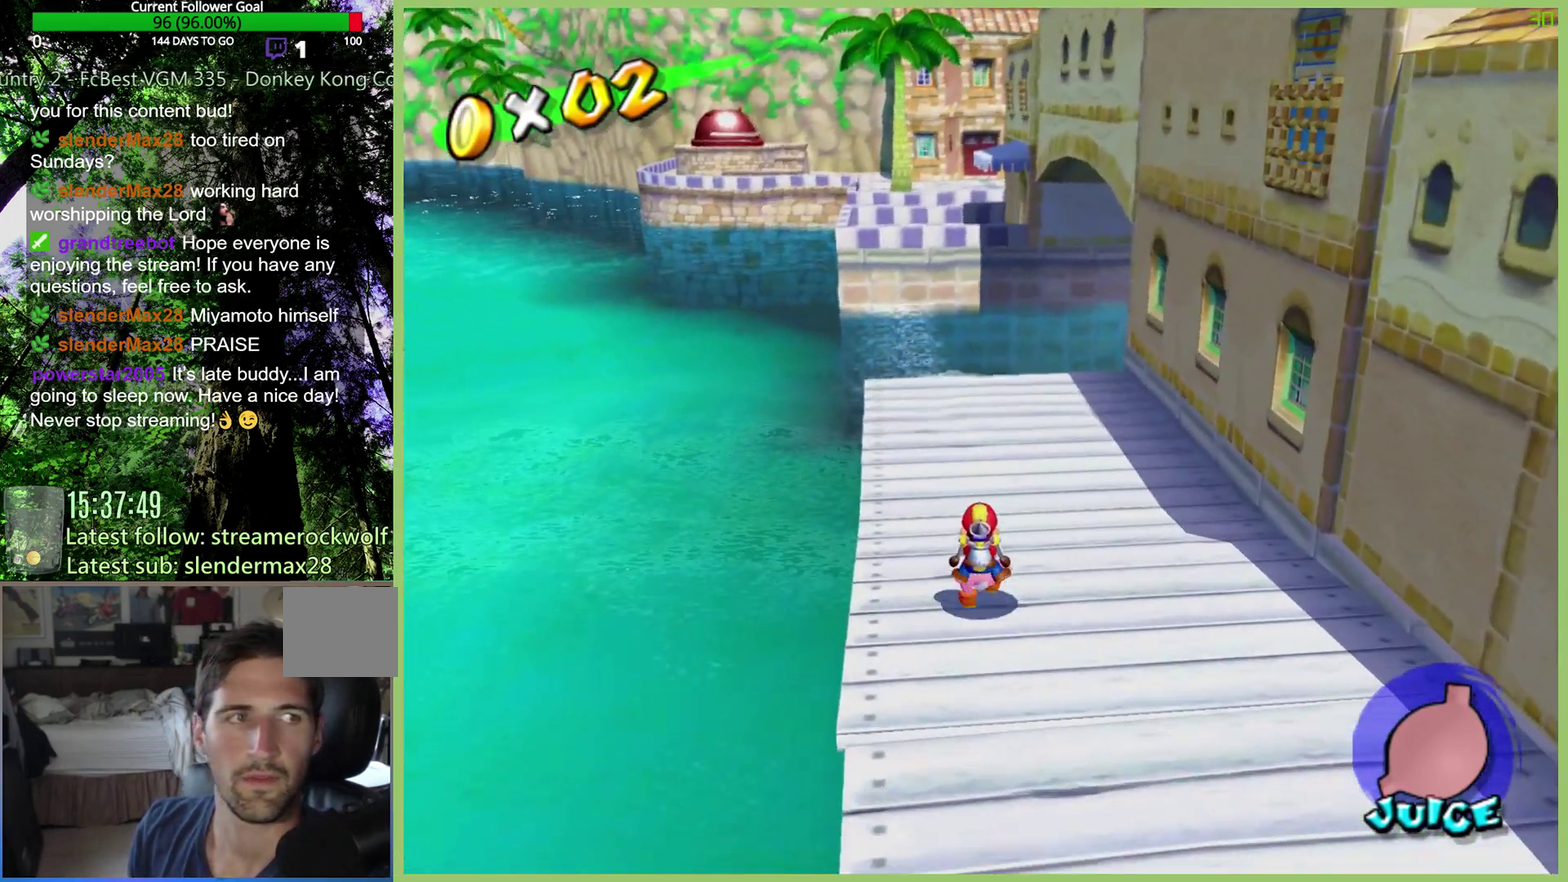
{"buttons": [], "left_stick": "up-left", "right_stick": "center", "events": [[200, "left_stick", "up-left"]]}
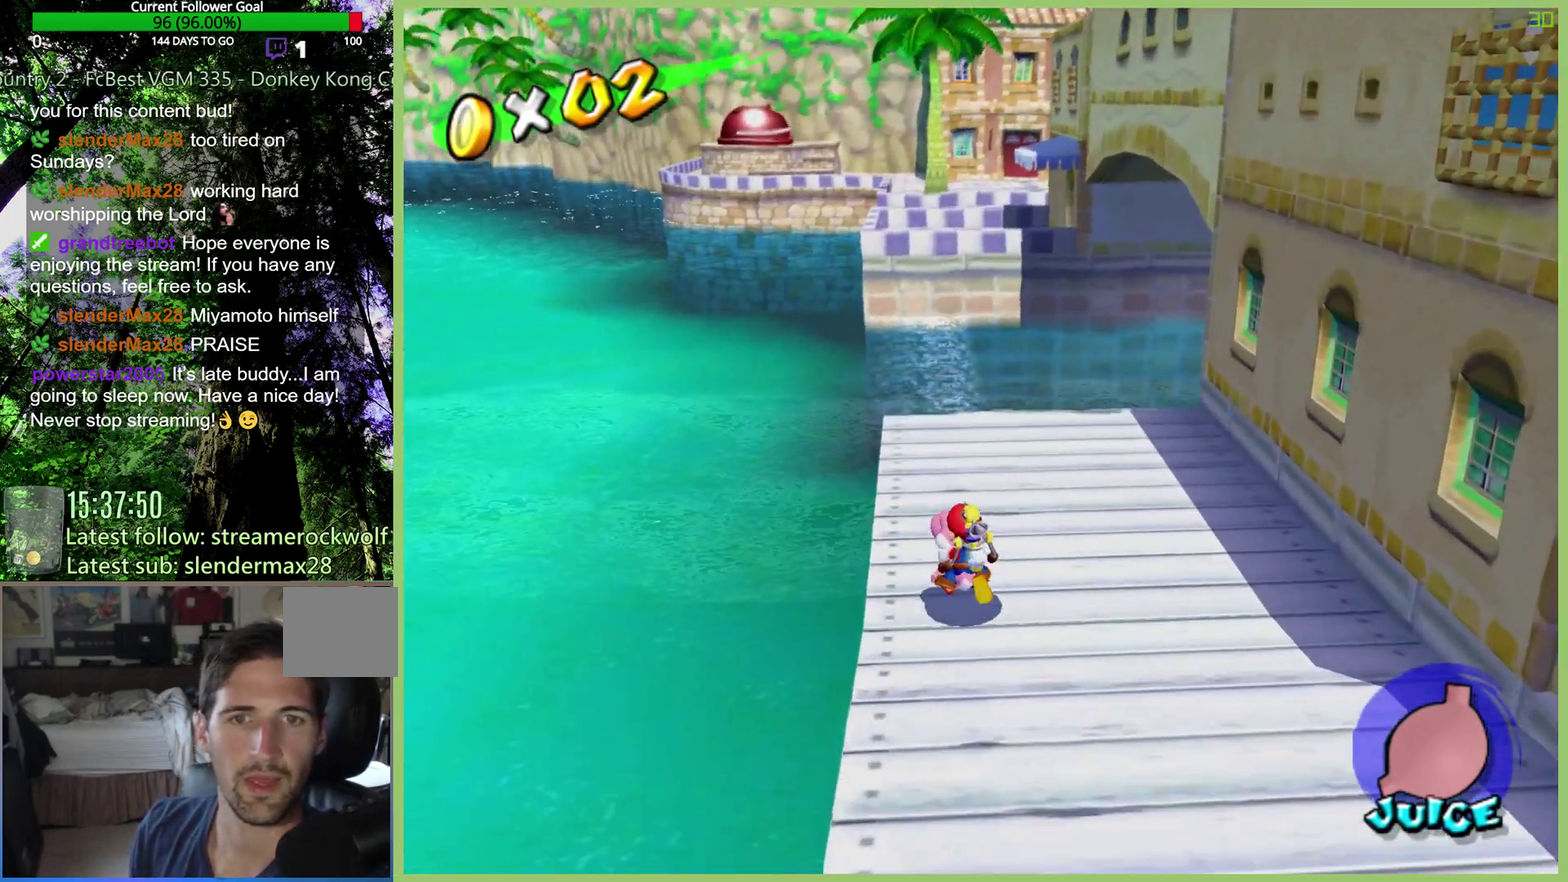
{"buttons": [], "left_stick": "up-right", "right_stick": "center", "events": [[67, "left_stick", "up"], [433, "left_stick", "up-right"]]}
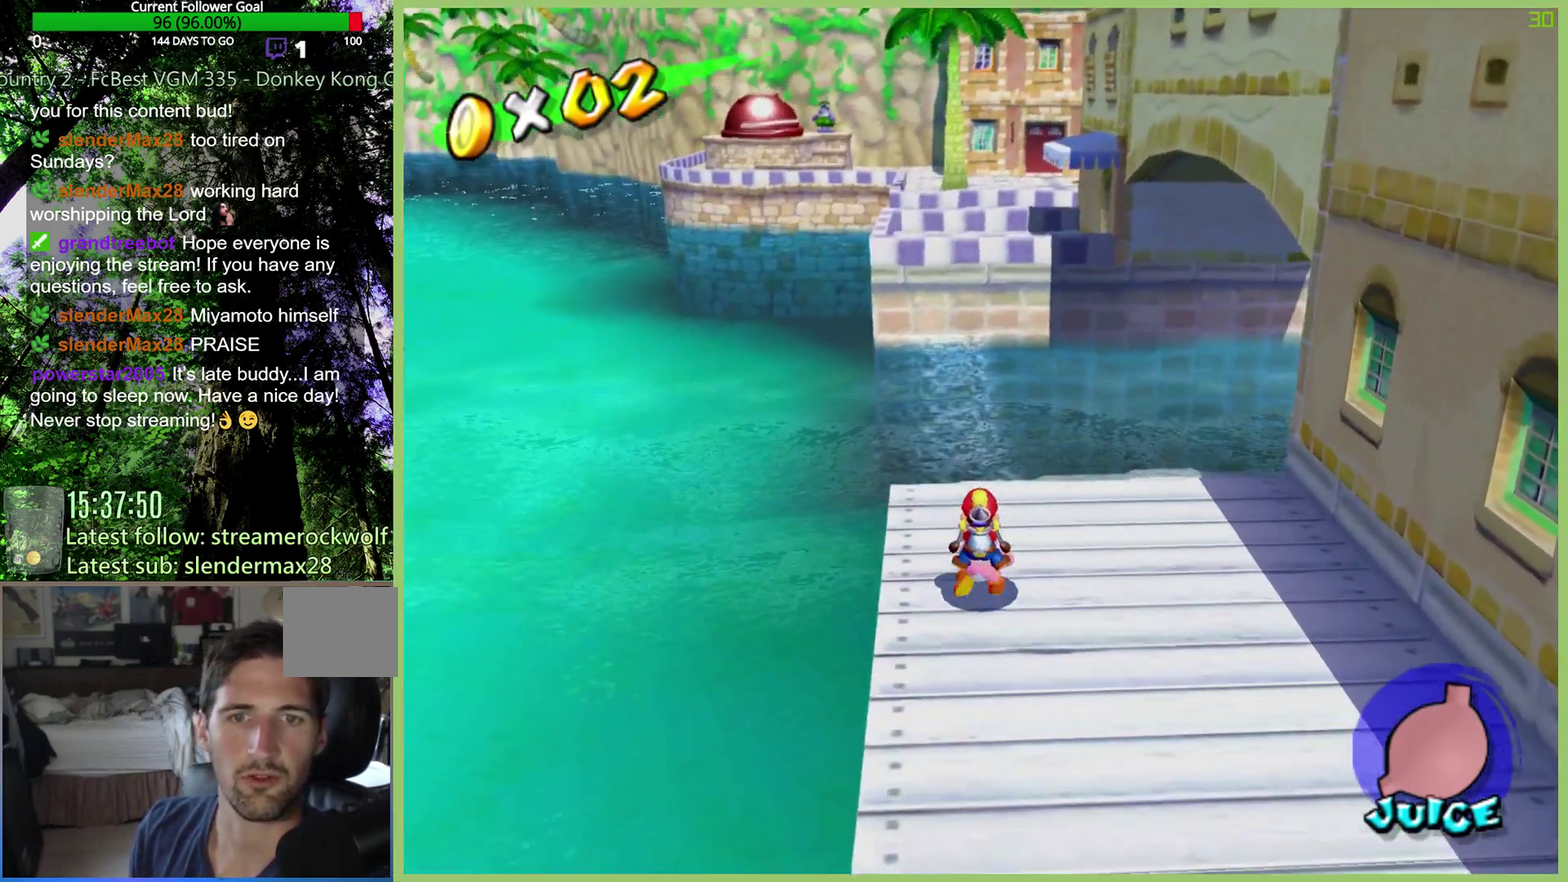
{"buttons": [], "left_stick": "center", "right_stick": "center", "events": [[100, "L1", "down"], [100, "left_stick", "center"], [233, "L1", "up"]]}
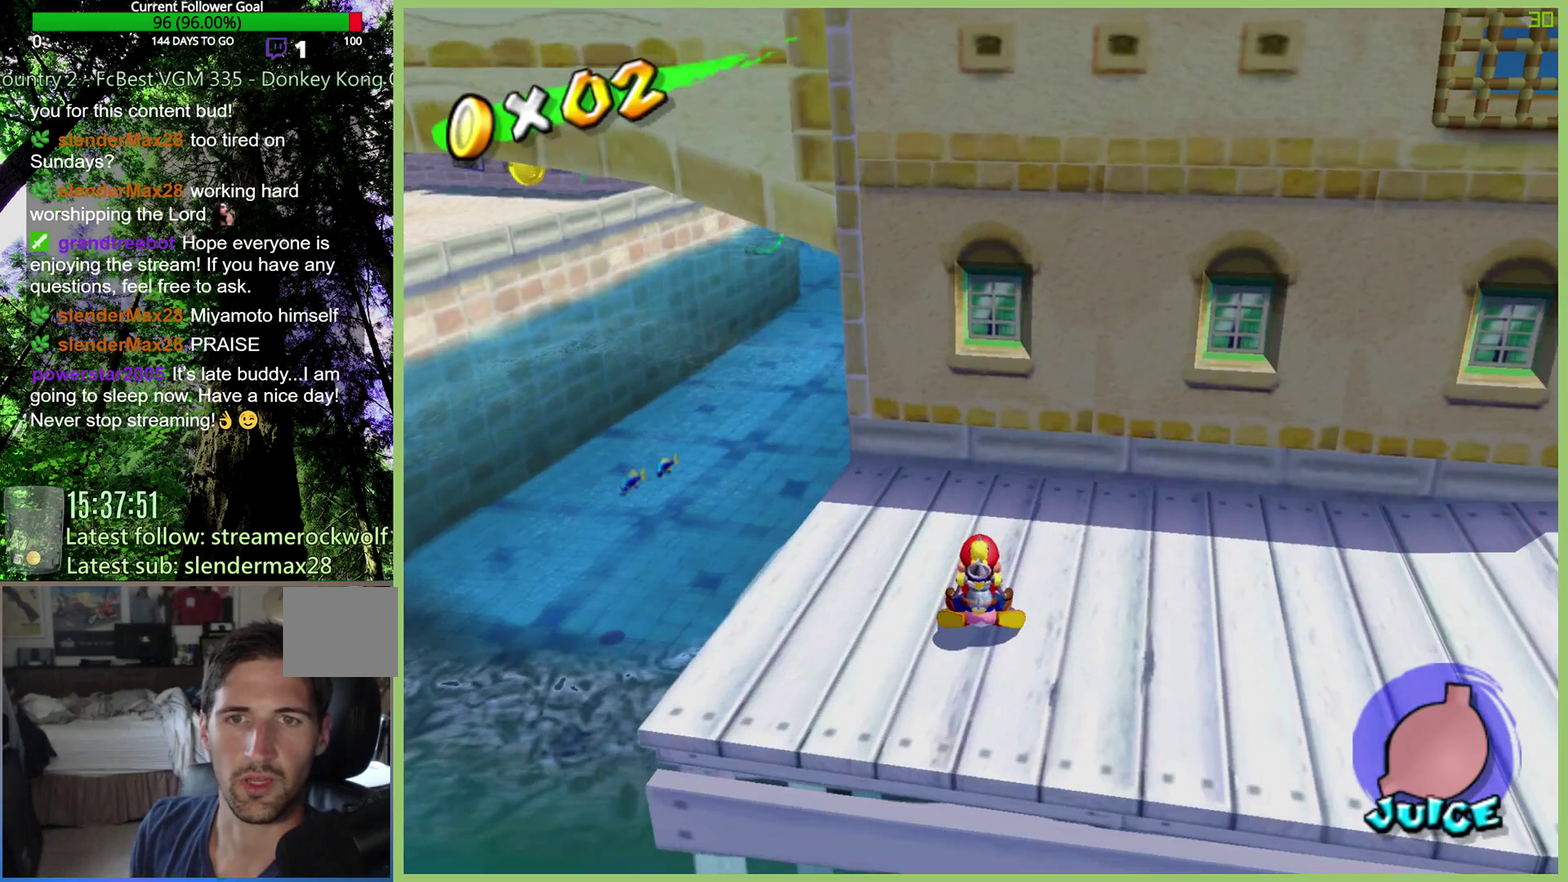
{"buttons": [], "left_stick": "center", "right_stick": "center", "events": [[167, "left_stick", "up"], [200, "L1", "down"], [233, "left_stick", "center"], [300, "L1", "up"]]}
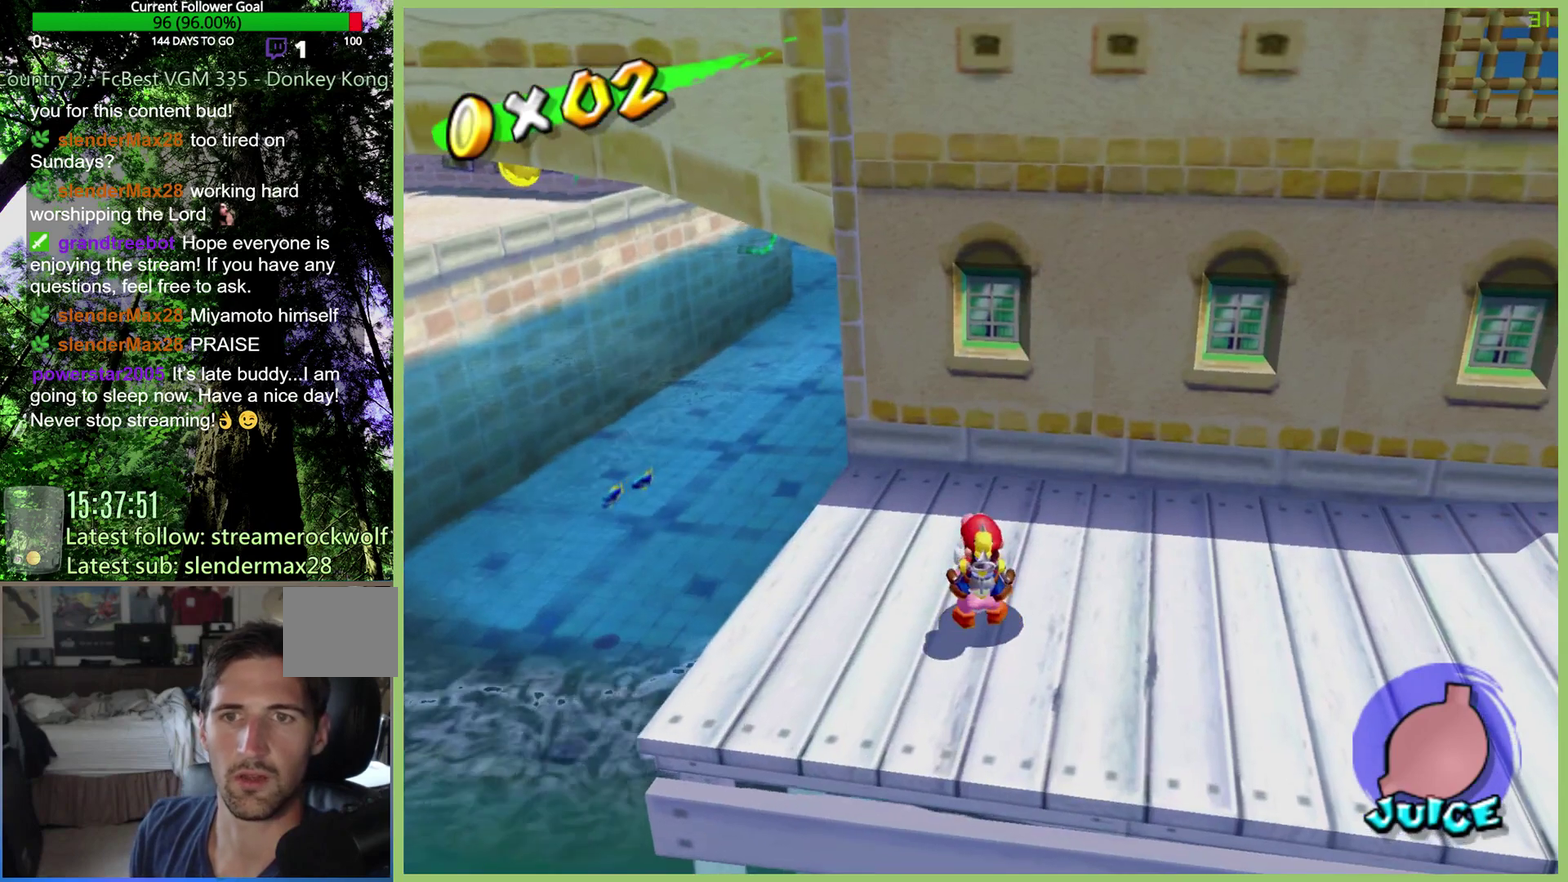
{"buttons": [], "left_stick": "up", "right_stick": "center", "events": [[67, "left_stick", "up"], [167, "L1", "down"], [233, "left_stick", "center"], [267, "L1", "up"], [500, "left_stick", "up"]]}
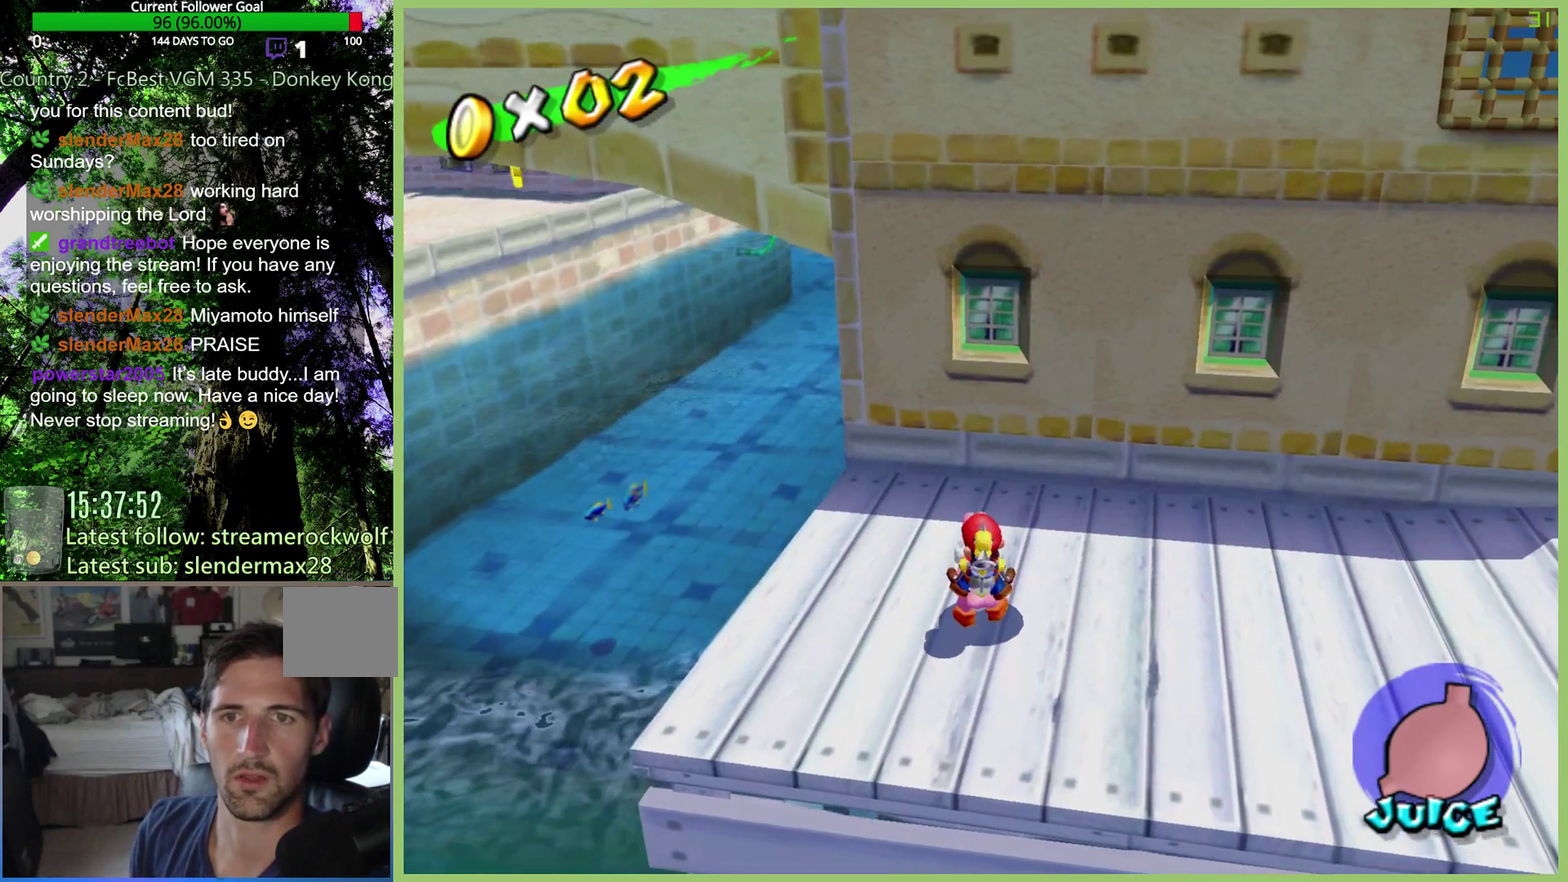
{"buttons": [], "left_stick": "center", "right_stick": "center", "events": [[167, "L1", "down"], [200, "left_stick", "center"], [300, "L1", "up"]]}
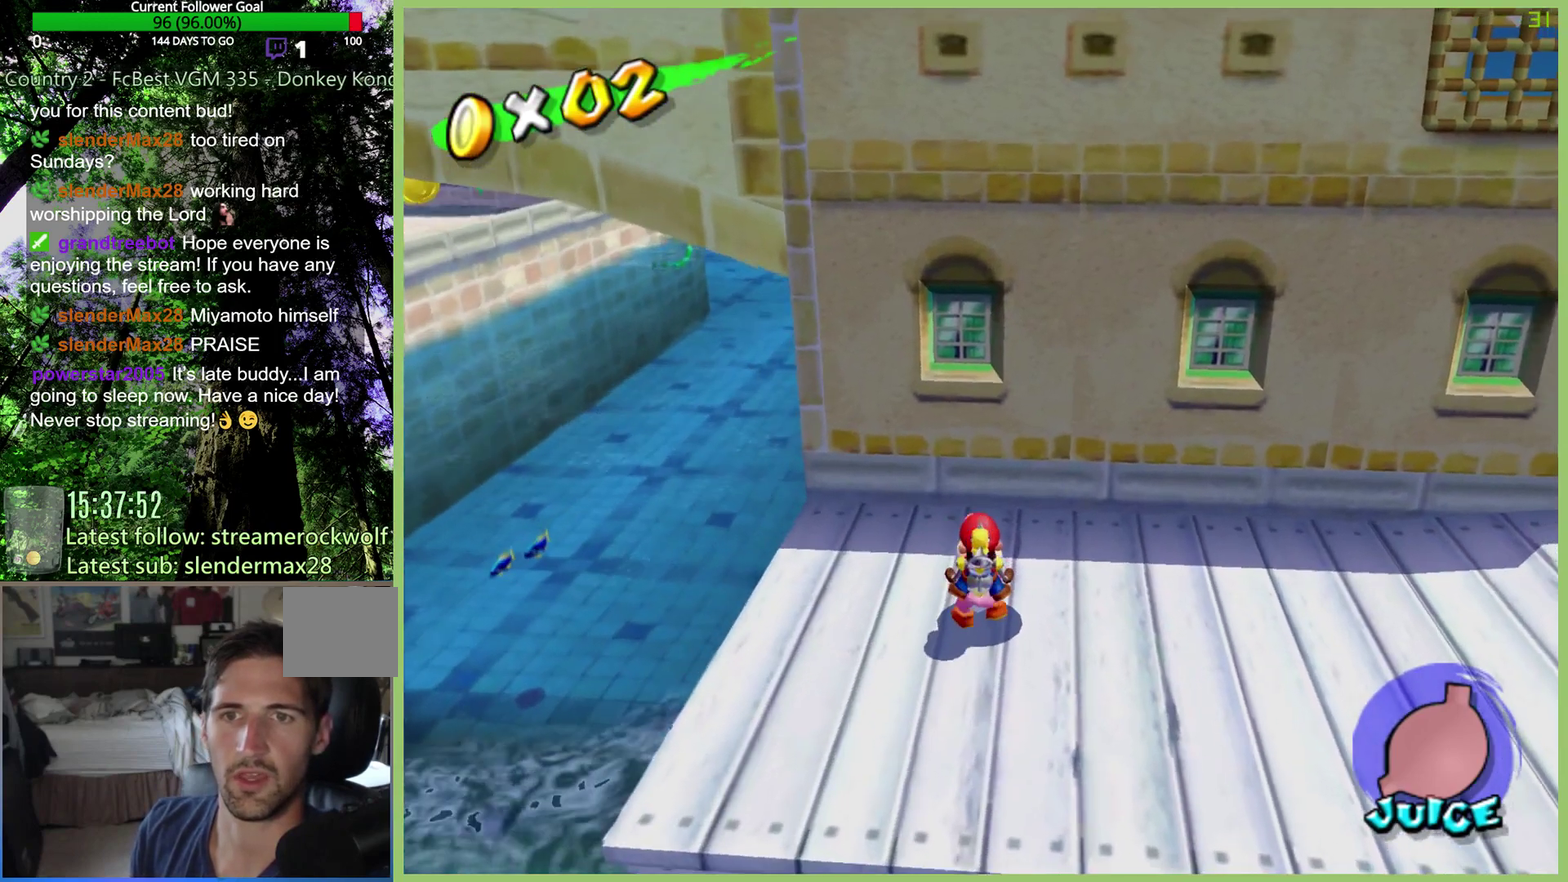
{"buttons": [], "left_stick": "center", "right_stick": "center", "events": [[100, "left_stick", "up"], [233, "left_stick", "center"], [300, "L1", "down"], [433, "L1", "up"]]}
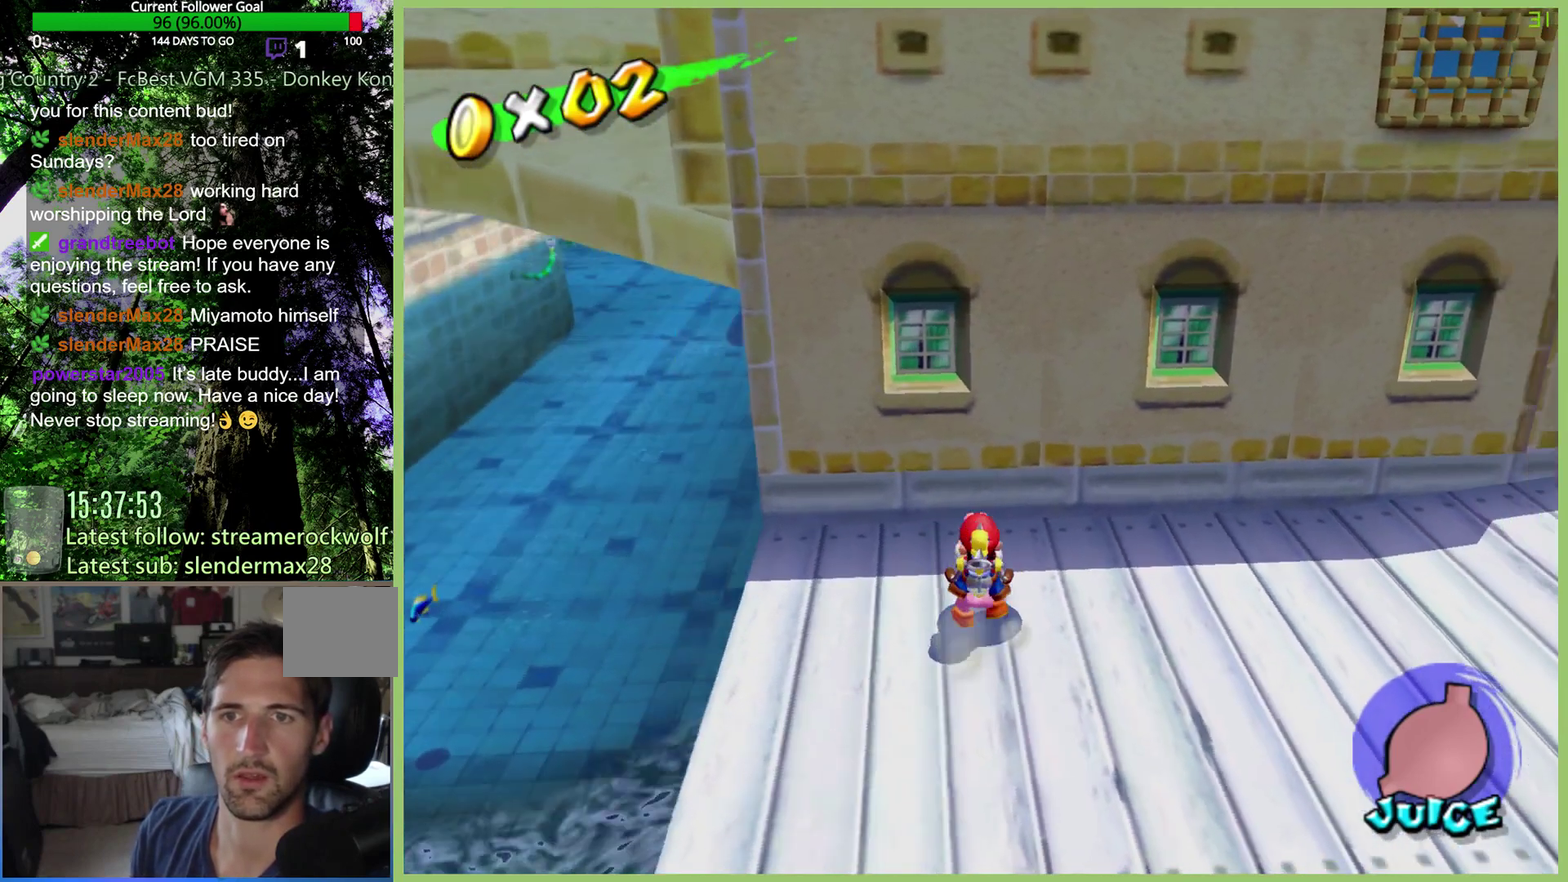
{"buttons": [], "left_stick": "down-left", "right_stick": "center", "events": [[233, "left_stick", "down-left"]]}
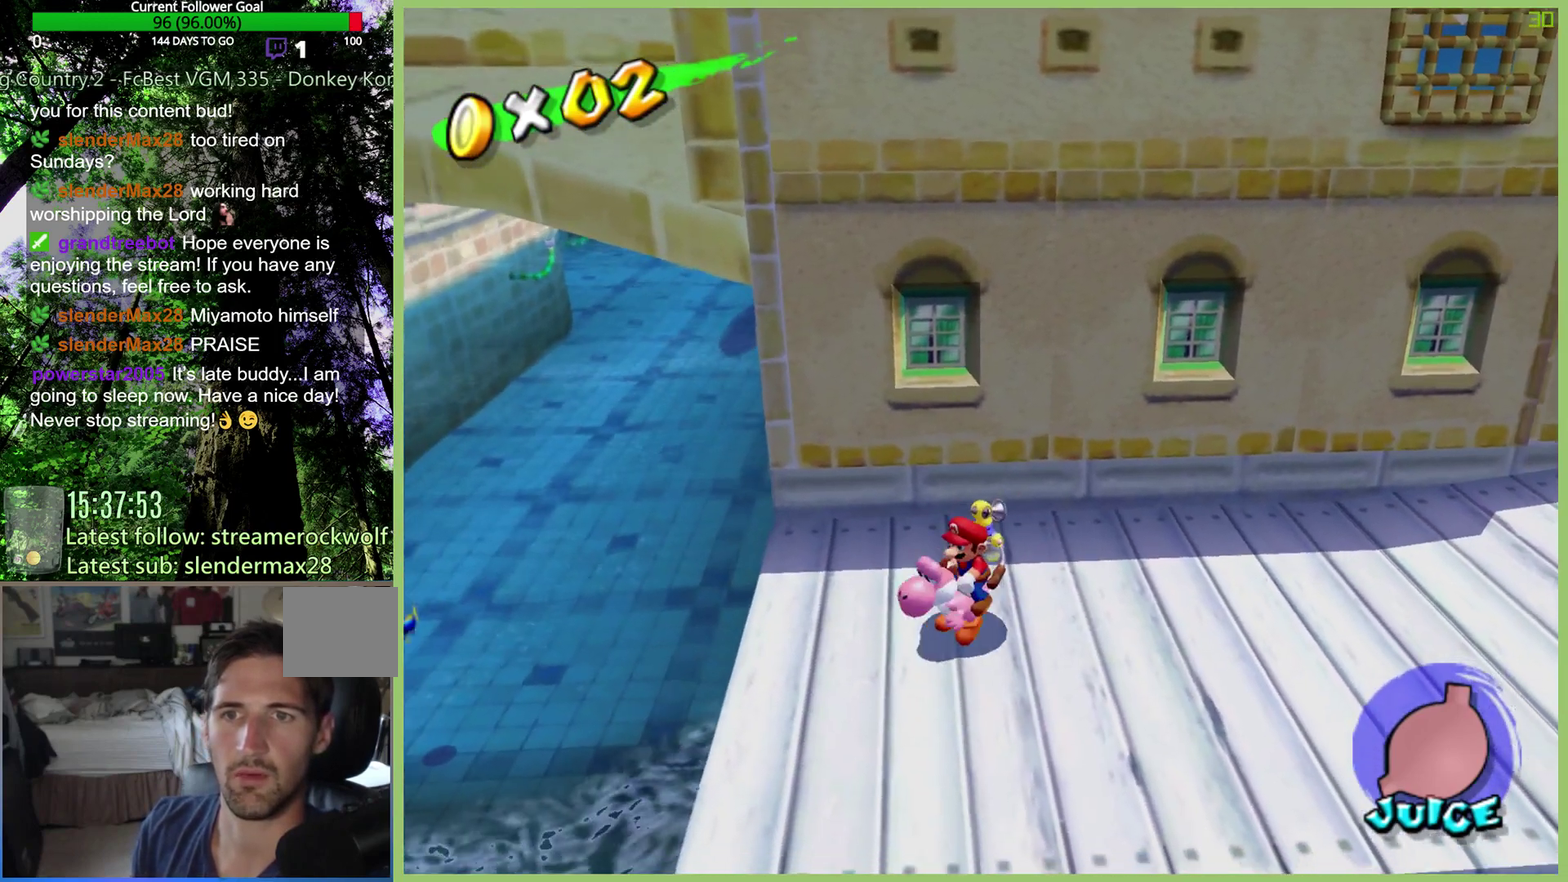
{"buttons": [], "left_stick": "down-left", "right_stick": "center", "events": [[33, "left_stick", "center"], [300, "left_stick", "down-left"]]}
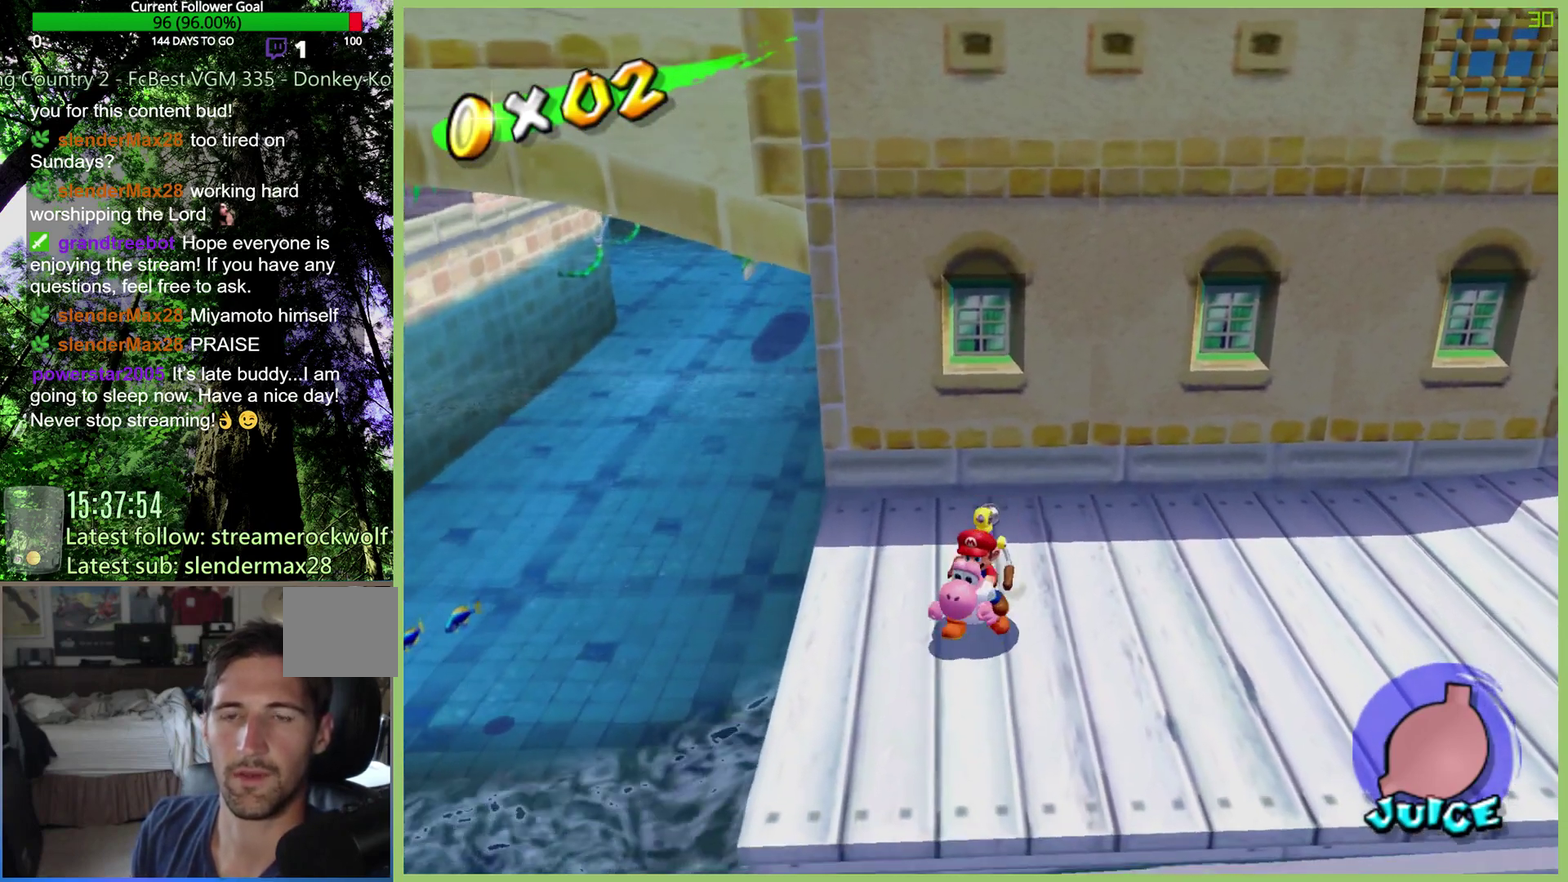
{"buttons": [], "left_stick": "up-left", "right_stick": "center", "events": [[100, "left_stick", "center"], [433, "left_stick", "up-left"]]}